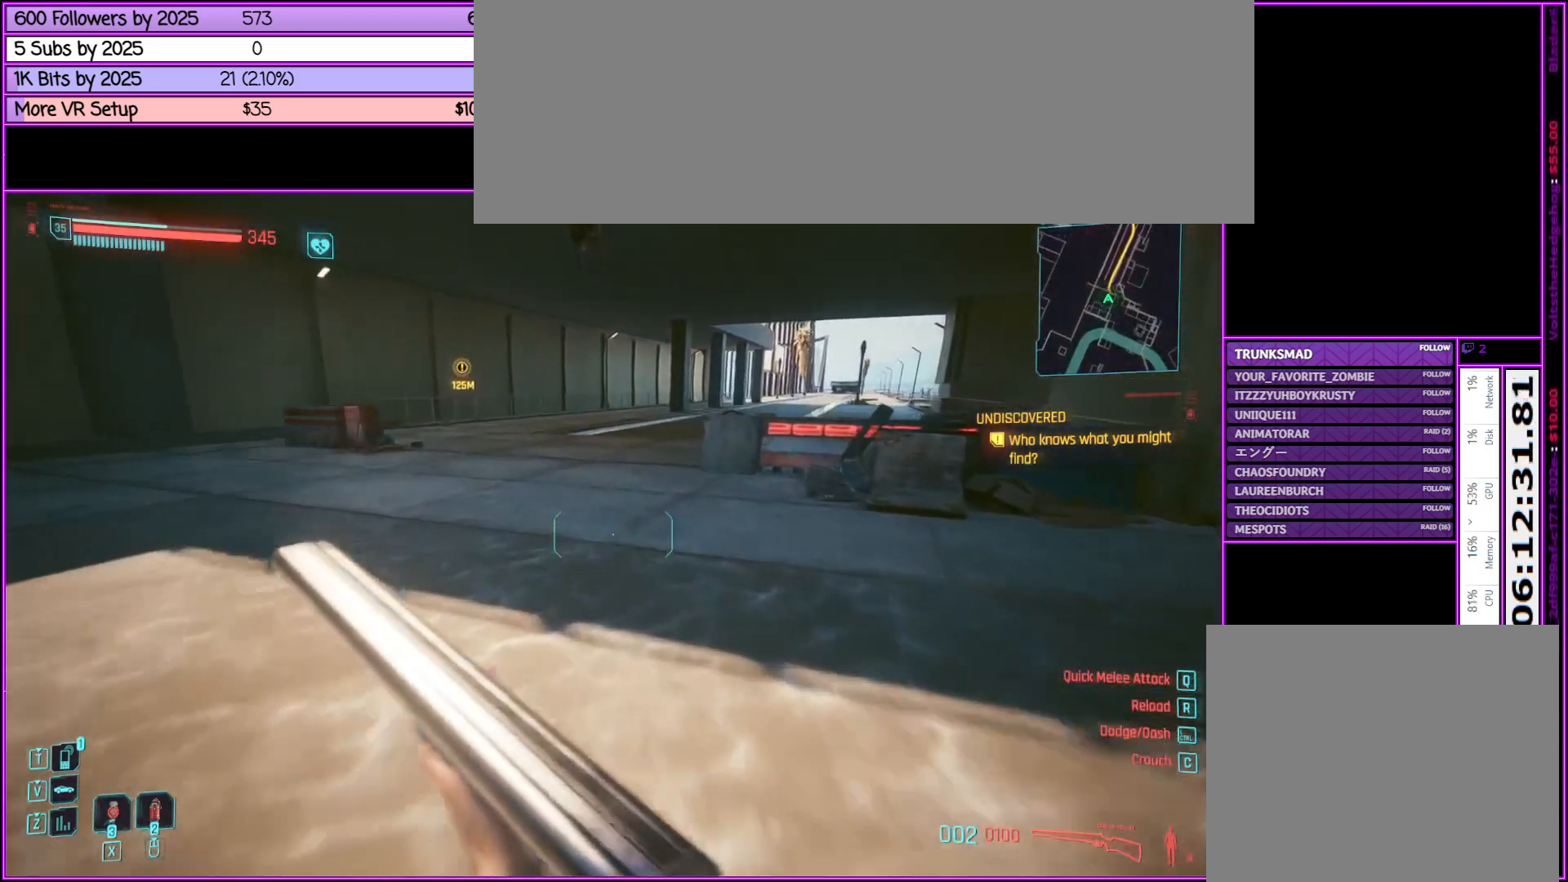
Gameplay with keyboard and mouse; each line is a JSON object with the keys and mouse buttons held at the frame after it. "events" lists presses ("down") and releases ("up") of ".", "/", "0", "1", "2", "3", "4", "5", "6", "7", "8", "9", "a", "alt_l", "alt_r", "b", "backslash", "backspace", "c", "caps_lock", "comma", "ctrl_l", "ctrl_r", "d", "down", "e", "equals", "escape", "f", "f1", "f10", "f11", "f12", "f2", "f3", "f4", "f5", "f6", "f7", "f8", "f9", "g", "h", "i", "j", "k", "l", "lbracket", "left", "m", "minus", "n", "o", "p", "q", "quote", "r", "rbracket", "return", "right", "s", "semicolon", "shift_l", "shift_r", "space", "super", "t", "tab", "tilde", "u", "up", "v", "w", "x", "y", "z", "mouse_left", "mouse_middle", "mouse_right", "mouse_wheel_up" and "mouse_wheel_down" between this image and that frame as [ms after this image, input, new state], when the widget could be followed in between. "mouse_left", "mouse_middle", "mouse_right", "mouse_wheel_up", "mouse_wheel_down" = the "left", "middle", "right", "wheel_up", "wheel_down" buttons of the "mouse" list. No other keys are recorded. Not read: mouse_move.
{"keys": ["shift_l", "w"], "mouse": [], "events": [[33, "space", "up"]]}
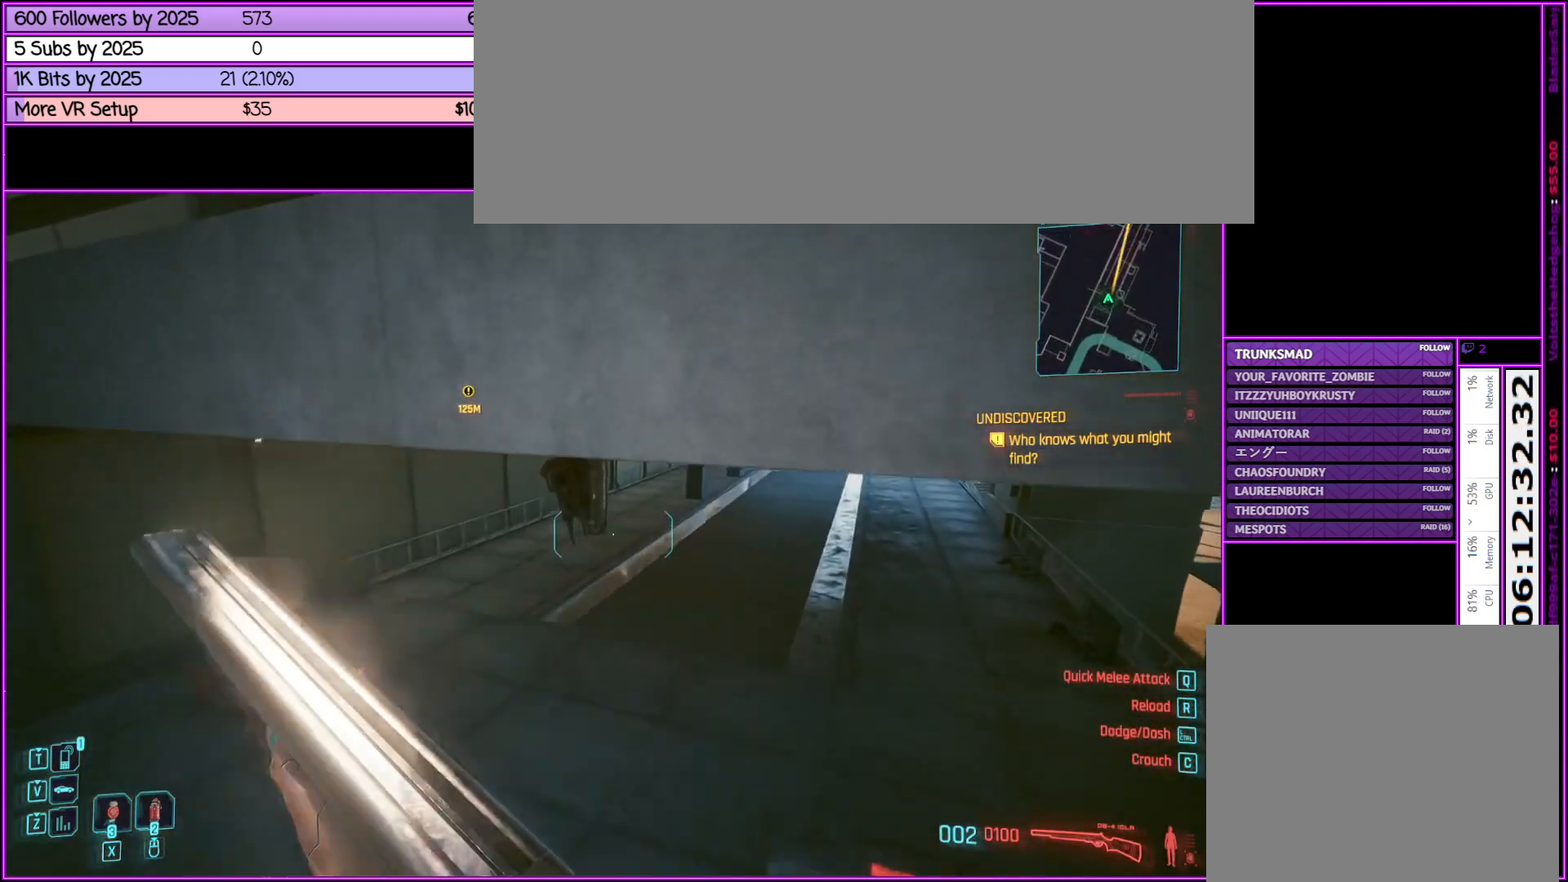
{"keys": ["shift_l", "w"], "mouse": [], "events": []}
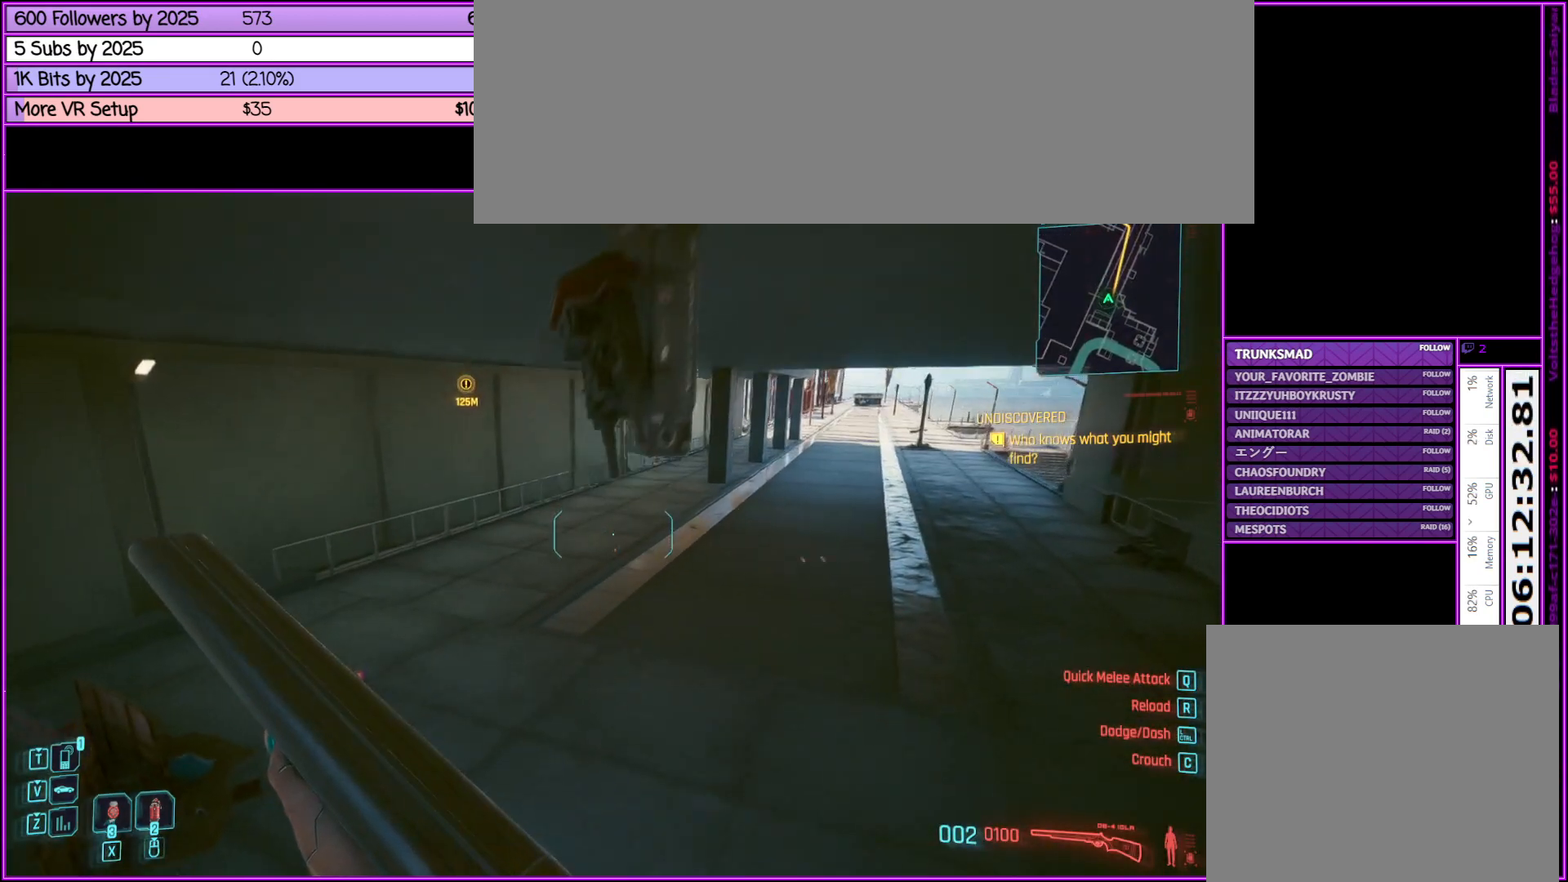
{"keys": ["shift_l", "space", "w"], "mouse": [], "events": [[250, "space", "down"]]}
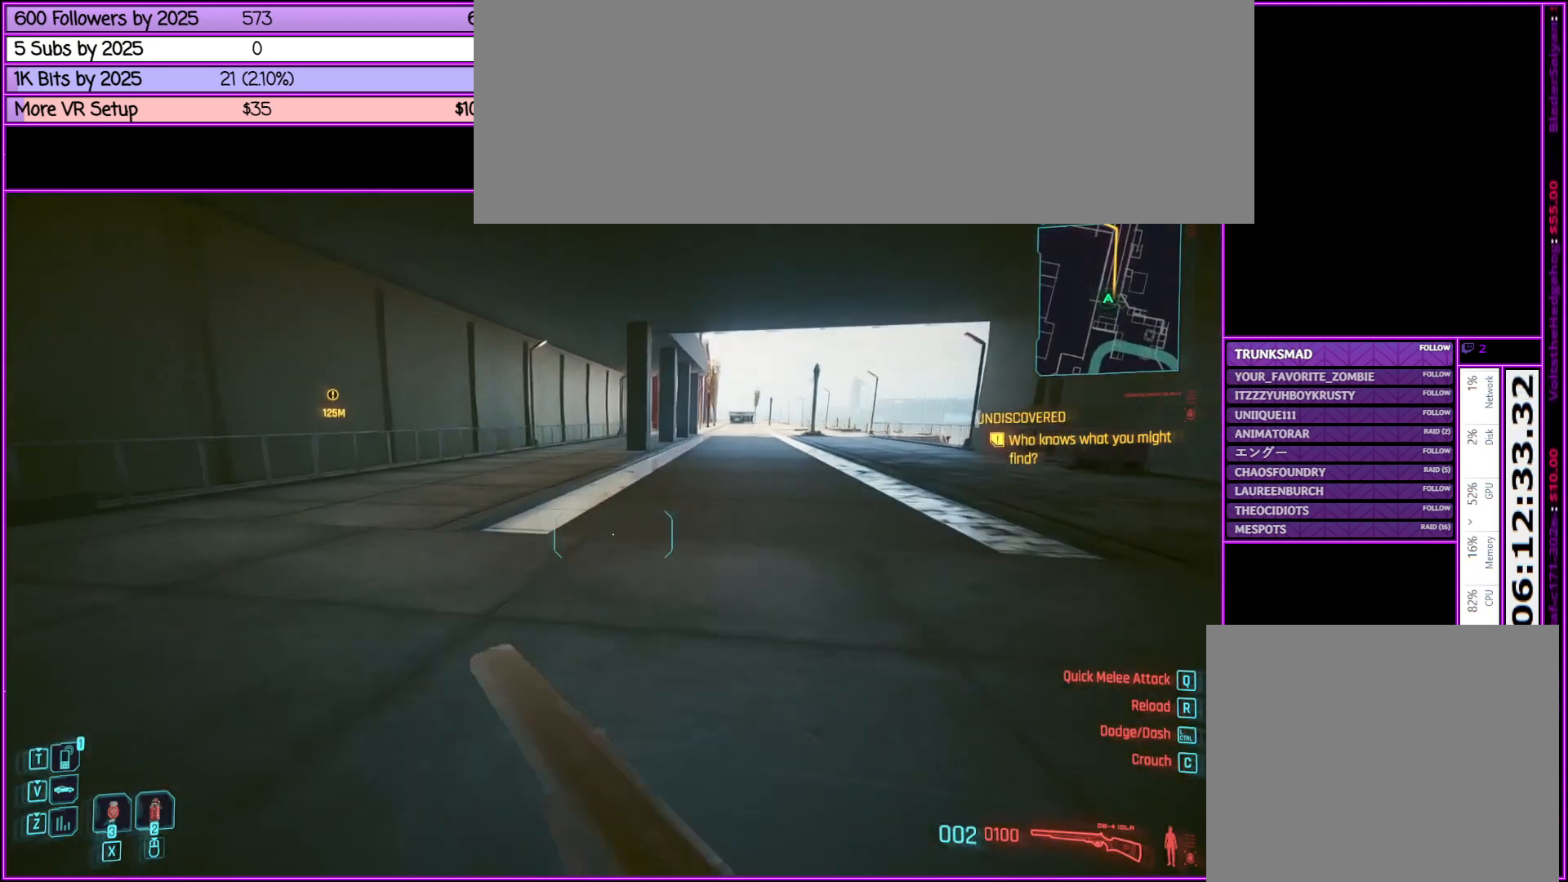
{"keys": ["shift_l", "w"], "mouse": [], "events": [[300, "space", "up"]]}
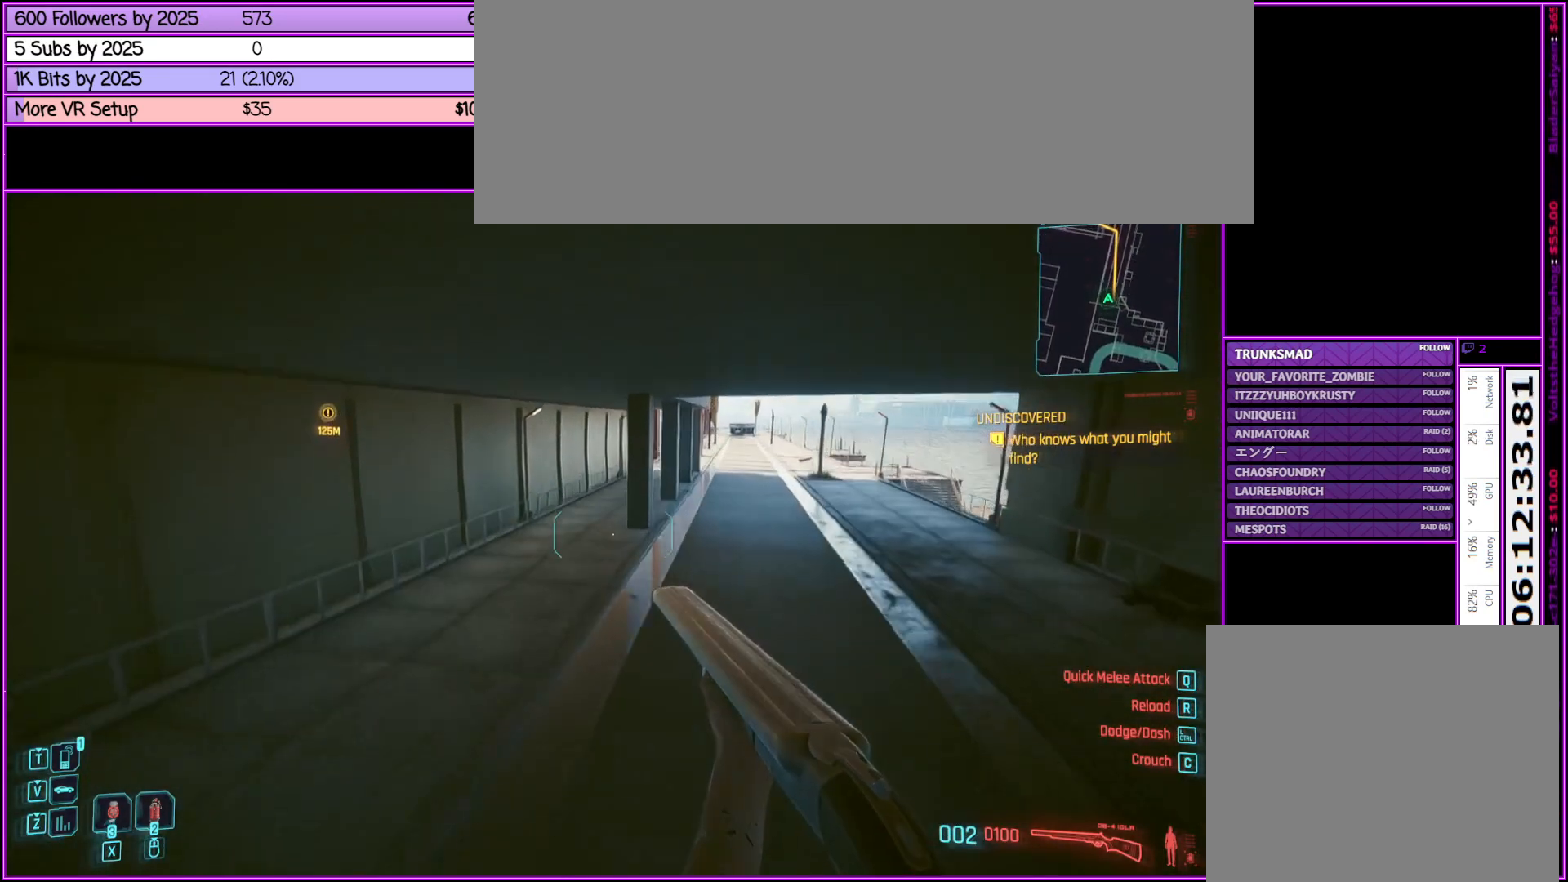
{"keys": [], "mouse": [], "events": [[433, "shift_l", "up"], [467, "w", "up"]]}
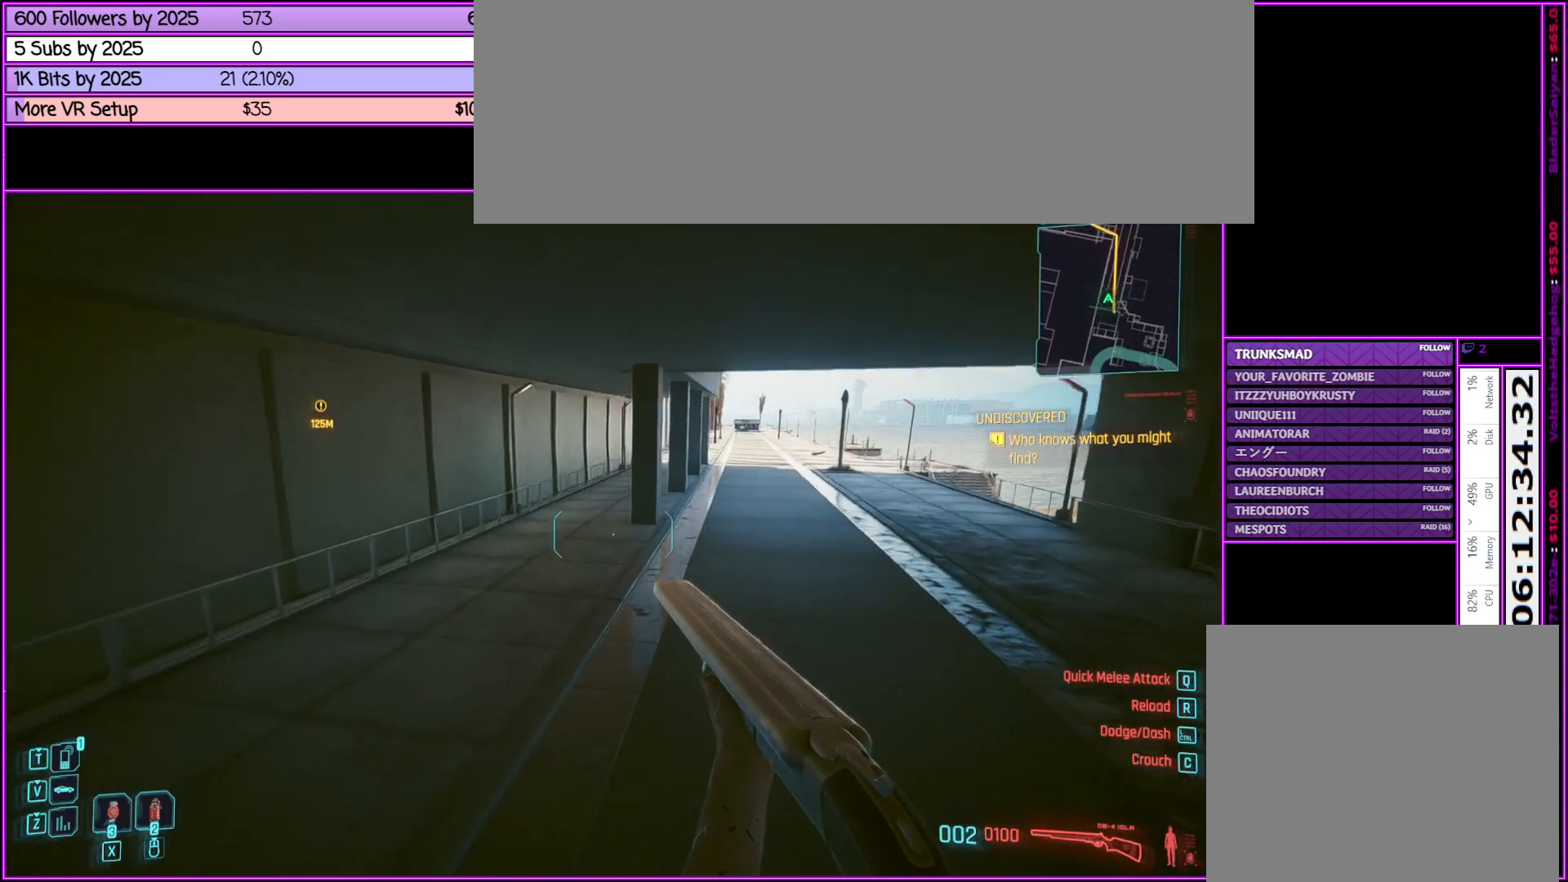
{"keys": [], "mouse": [], "events": [[200, "escape", "down"], [333, "escape", "up"]]}
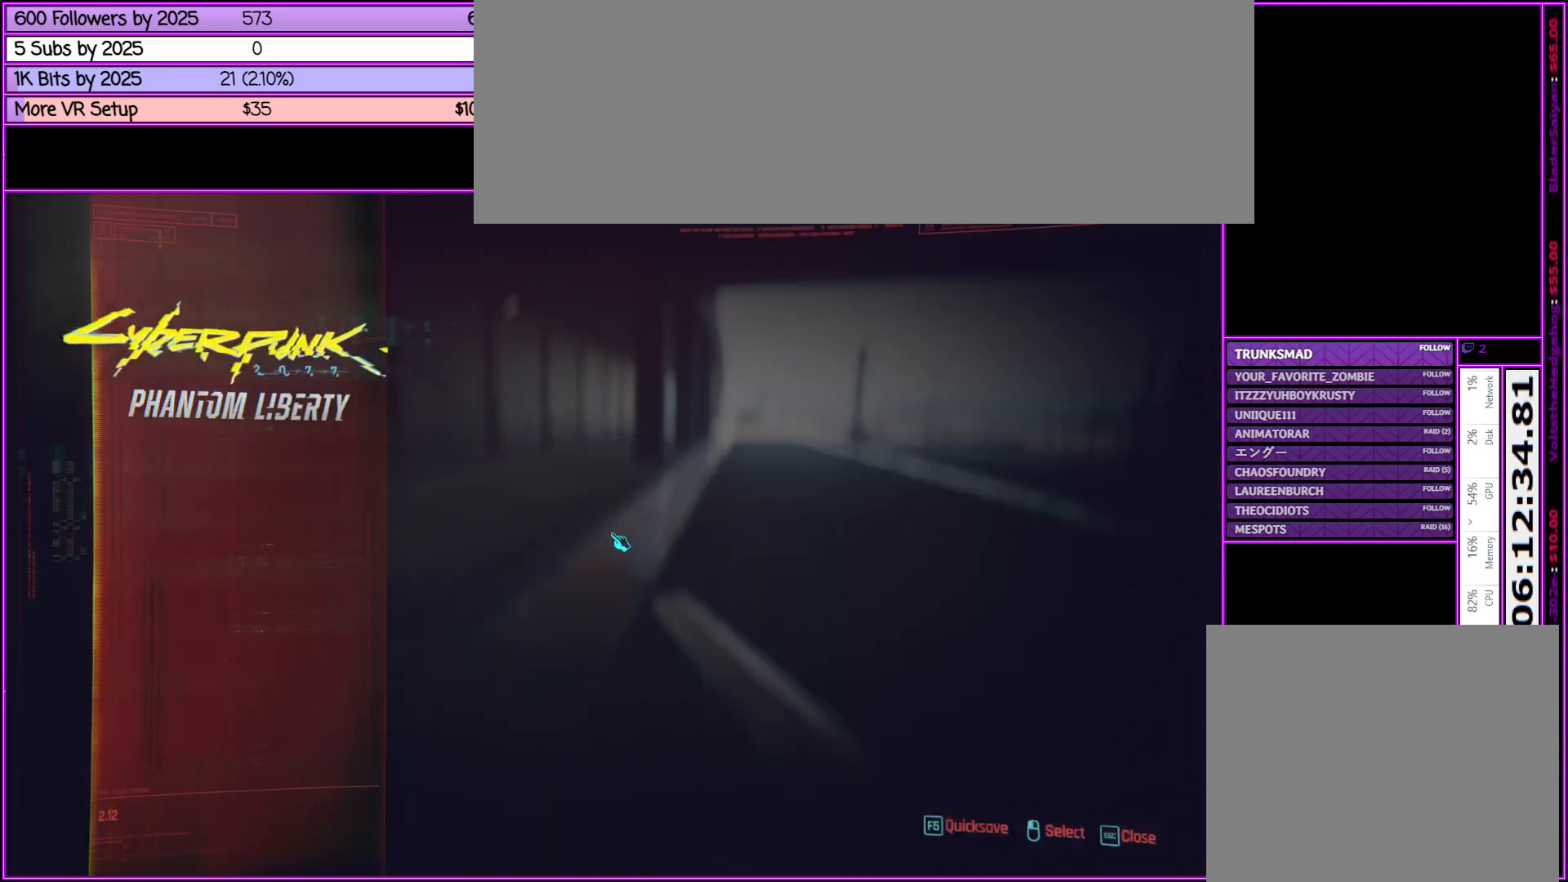
{"keys": ["alt_l"], "mouse": [], "events": [[33, "alt_l", "down"], [117, "tab", "down"], [267, "tab", "up"]]}
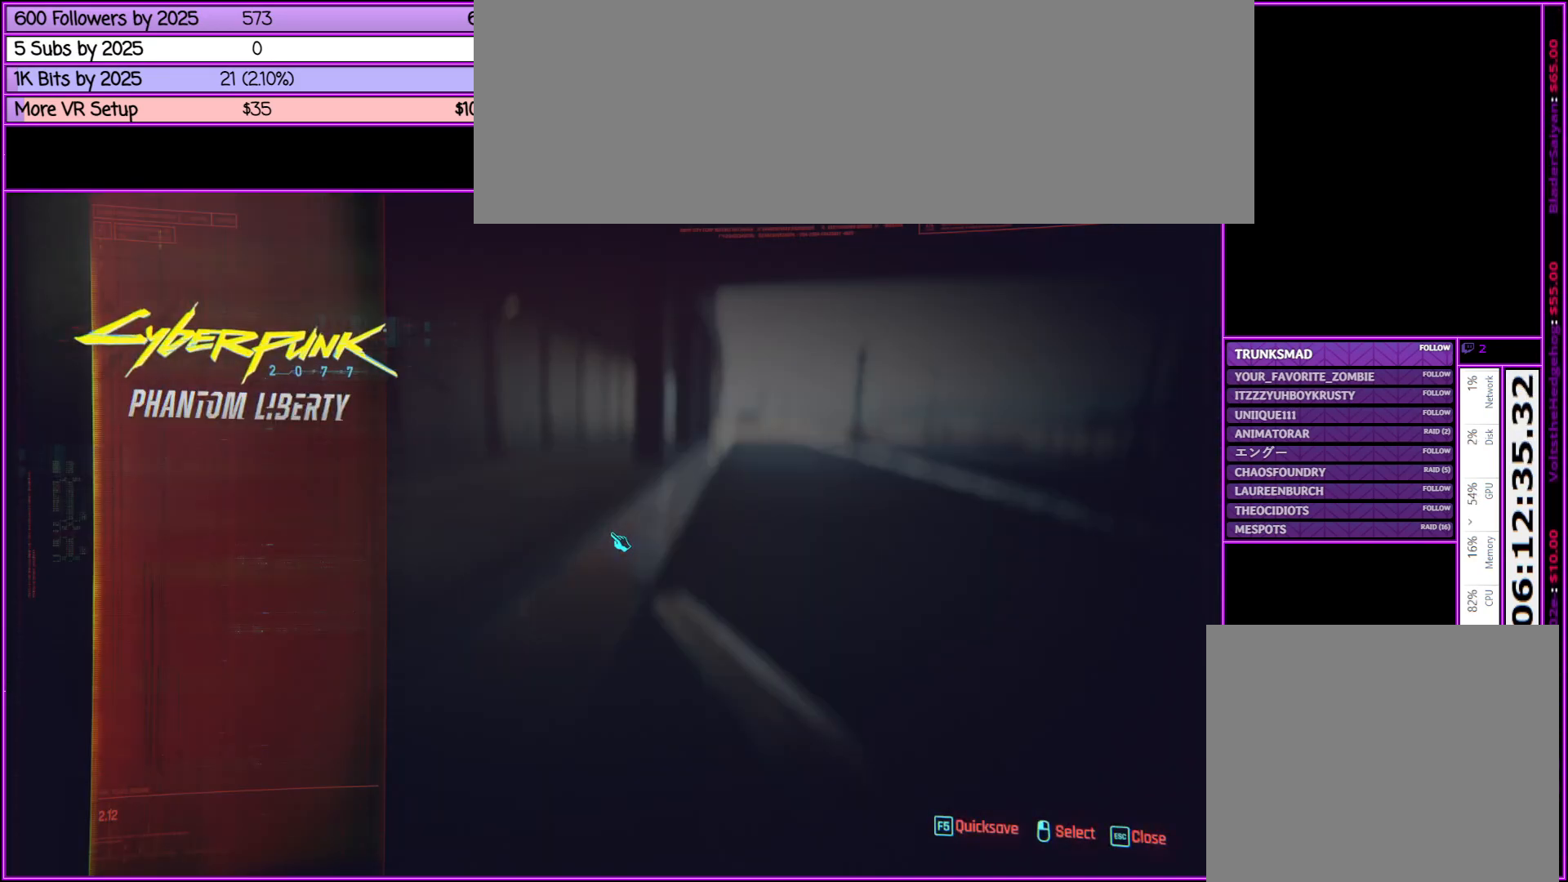
{"keys": ["alt_l"], "mouse": [], "events": [[367, "tab", "down"], [467, "tab", "up"]]}
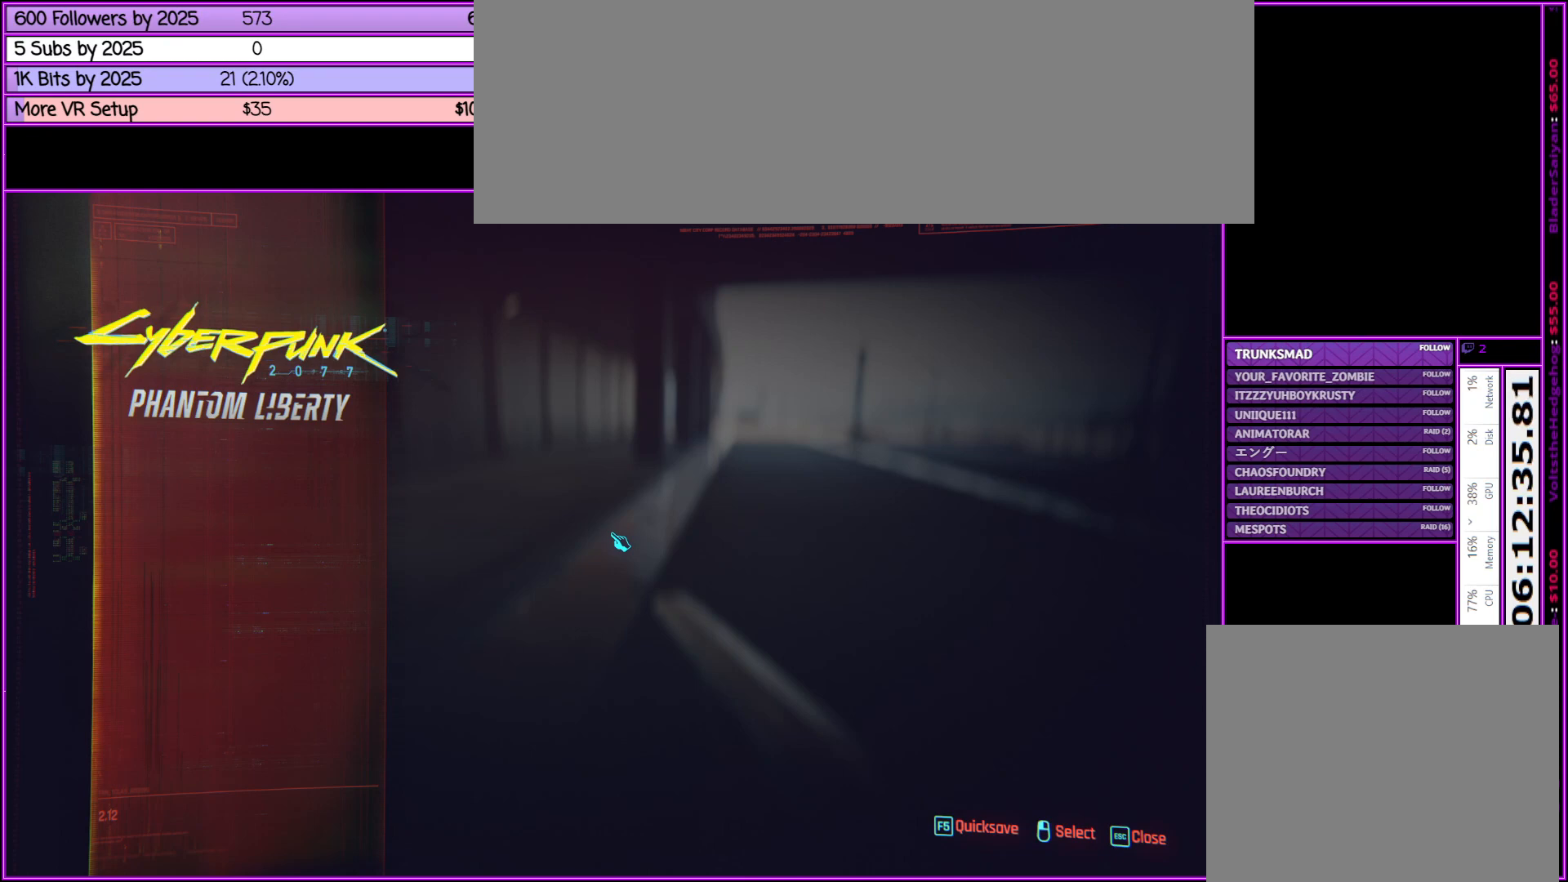
{"keys": [], "mouse": [], "events": [[100, "tab", "down"], [300, "tab", "up"], [400, "alt_l", "up"]]}
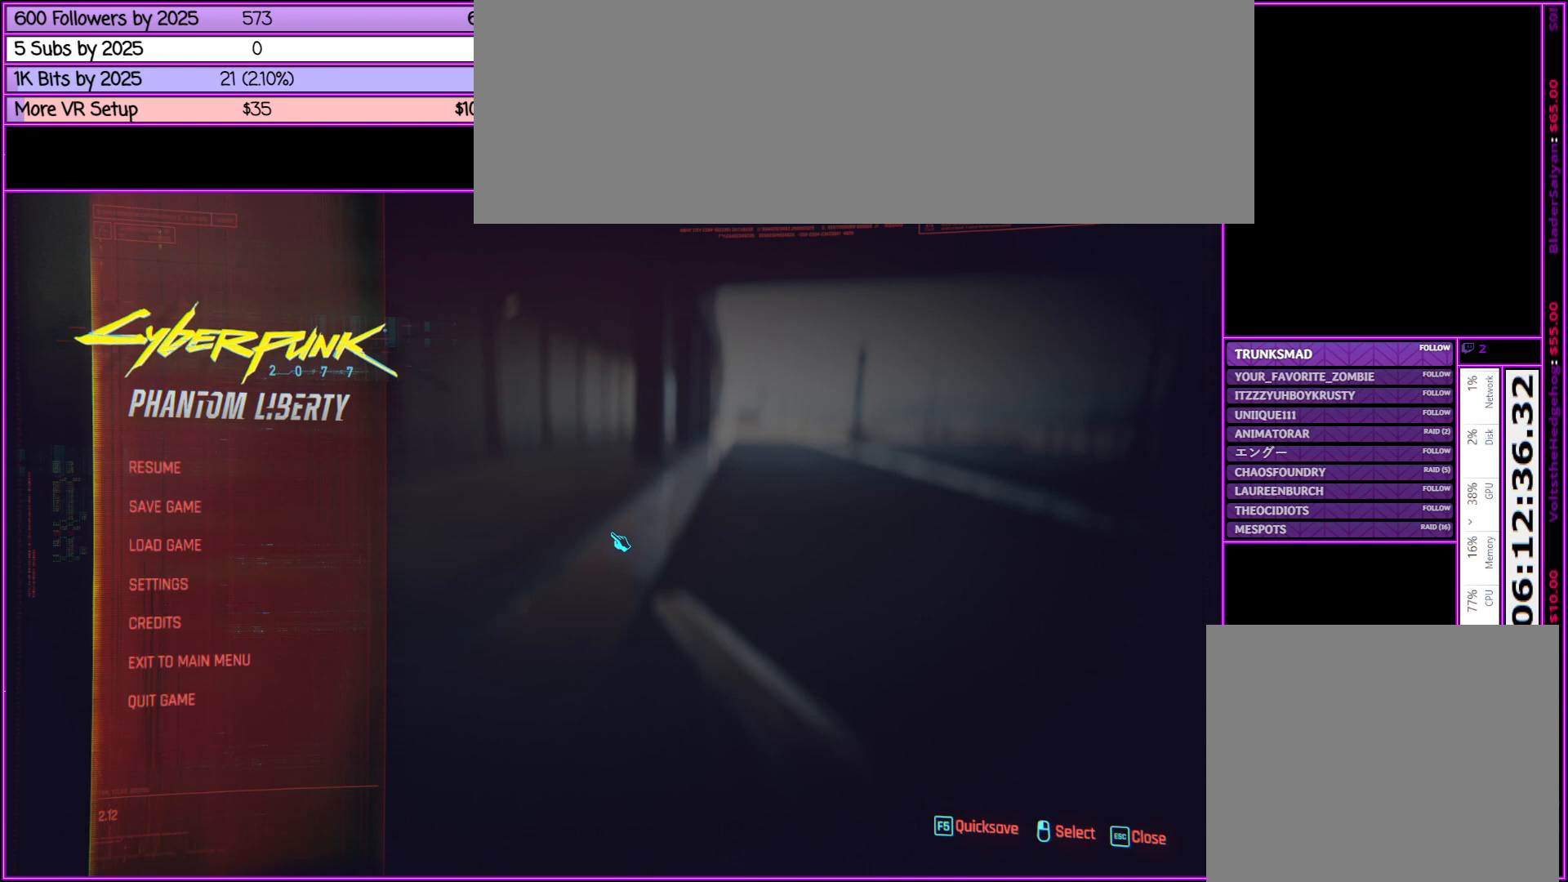
{"keys": [], "mouse": [], "events": []}
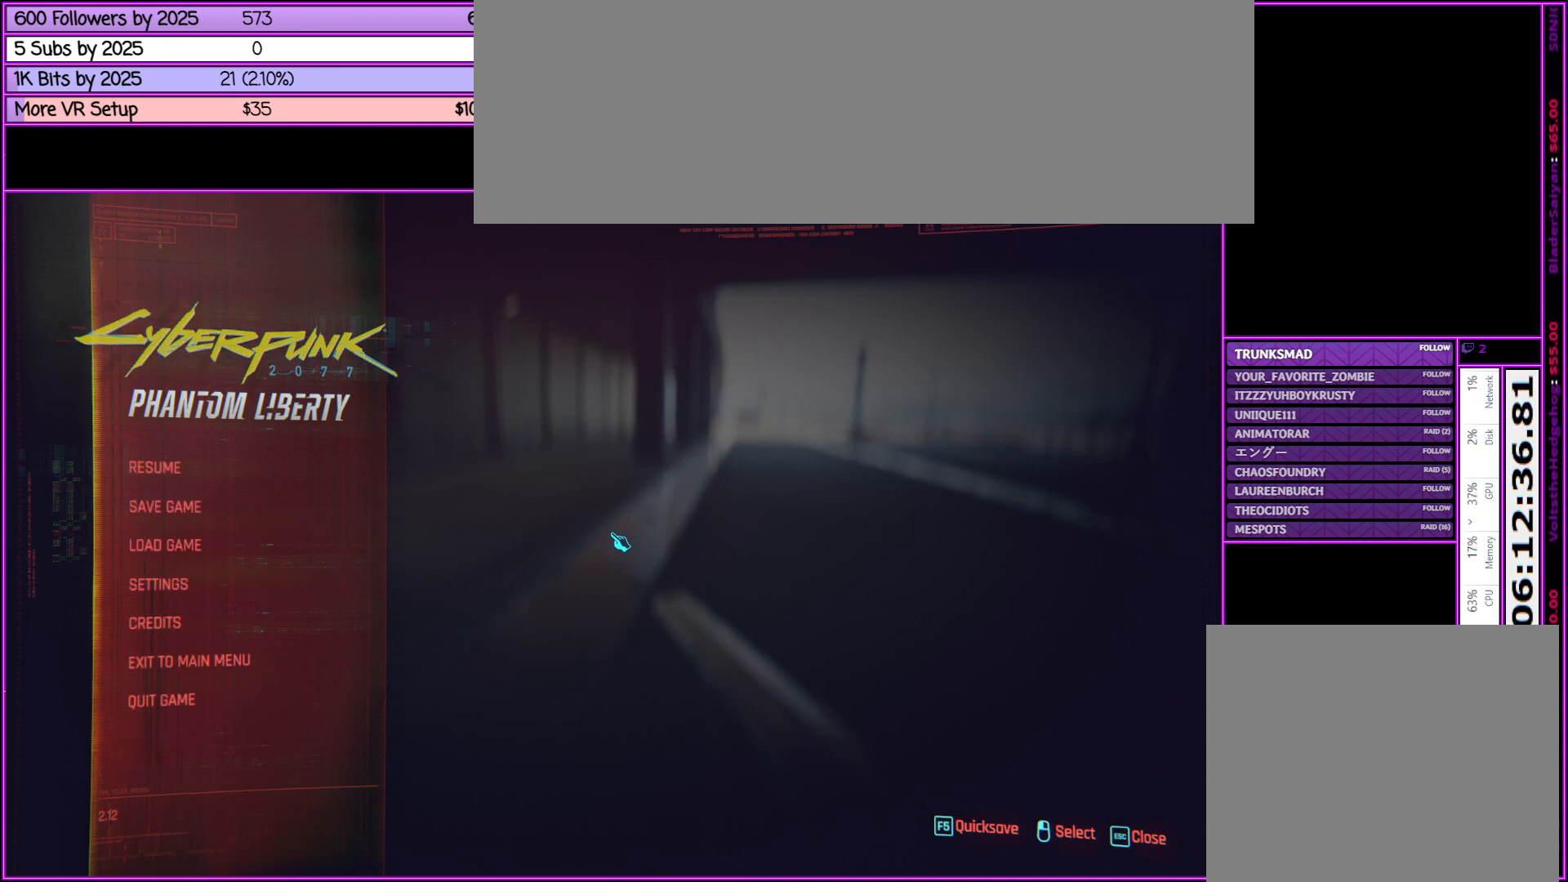
{"keys": [], "mouse": [], "events": []}
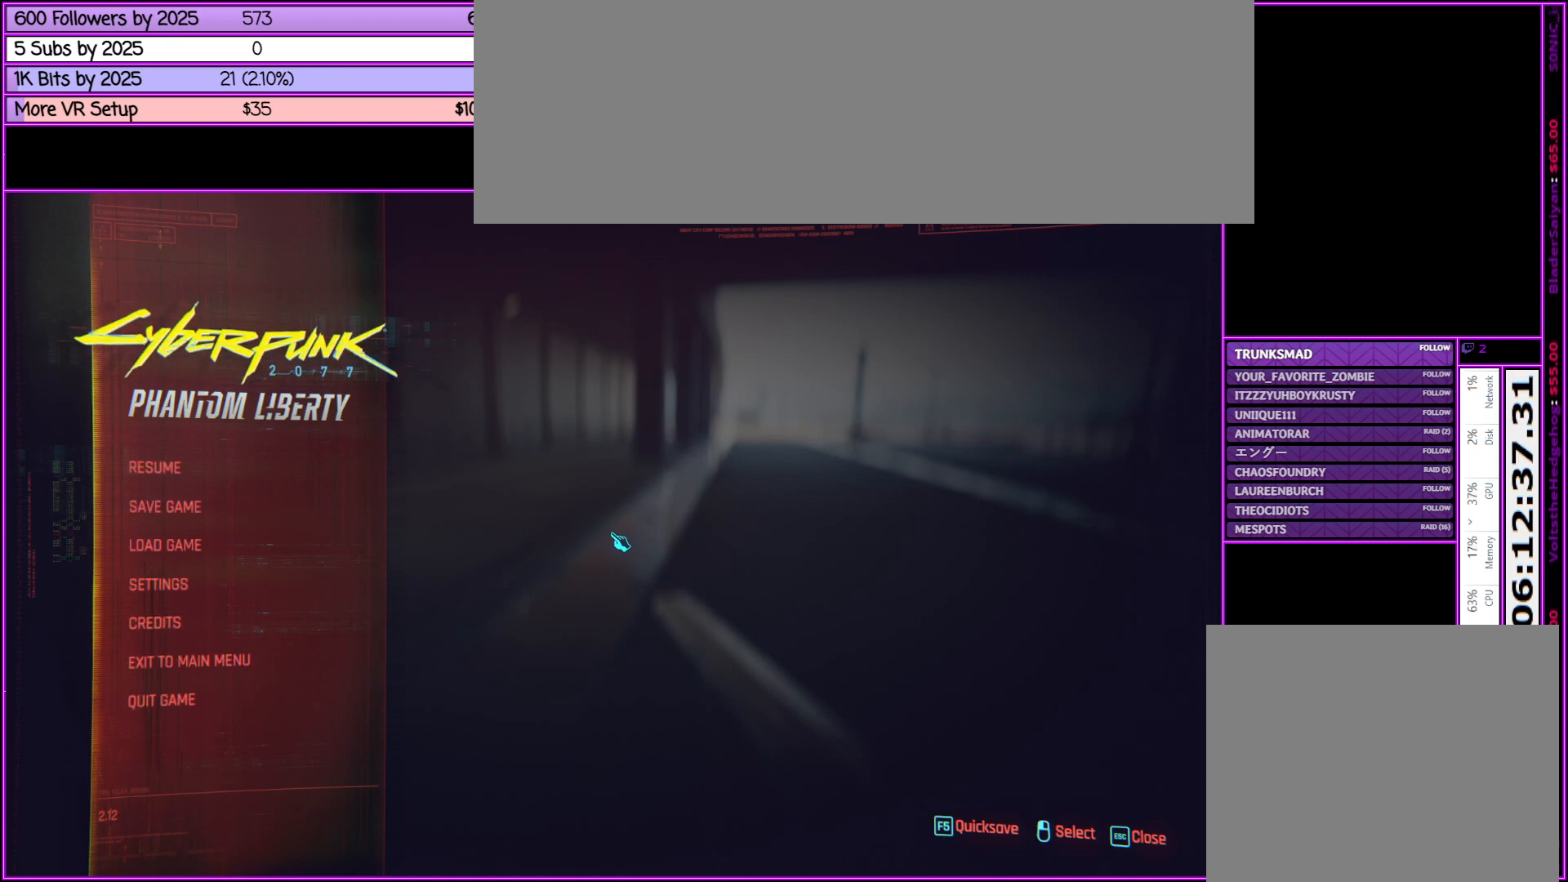
{"keys": [], "mouse": [], "events": []}
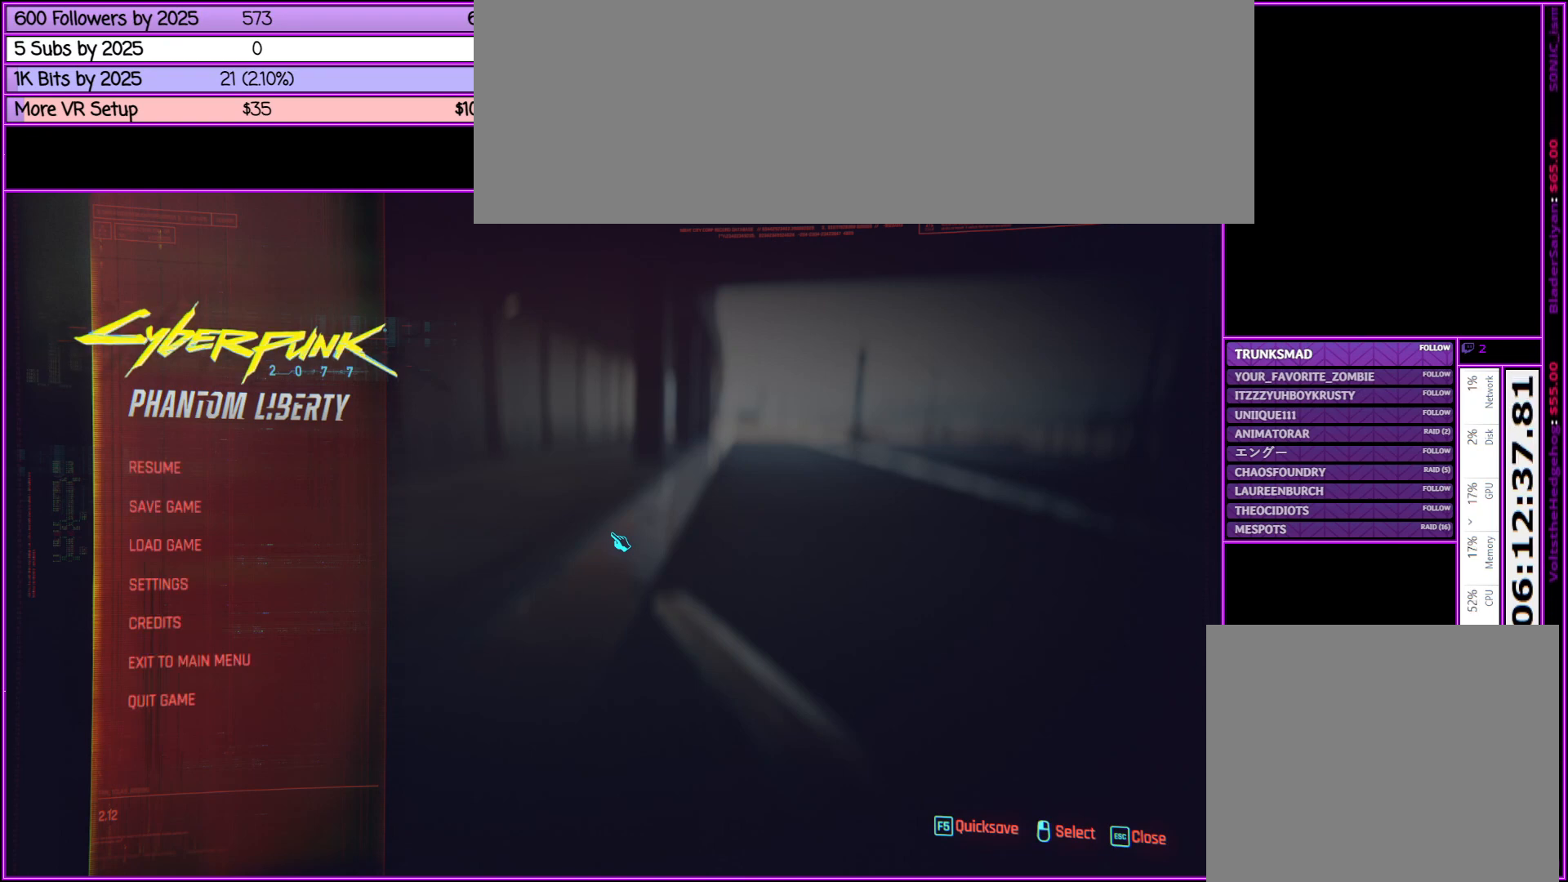
{"keys": ["alt_l"], "mouse": [], "events": [[117, "alt_l", "down"], [267, "tab", "down"], [500, "tab", "up"]]}
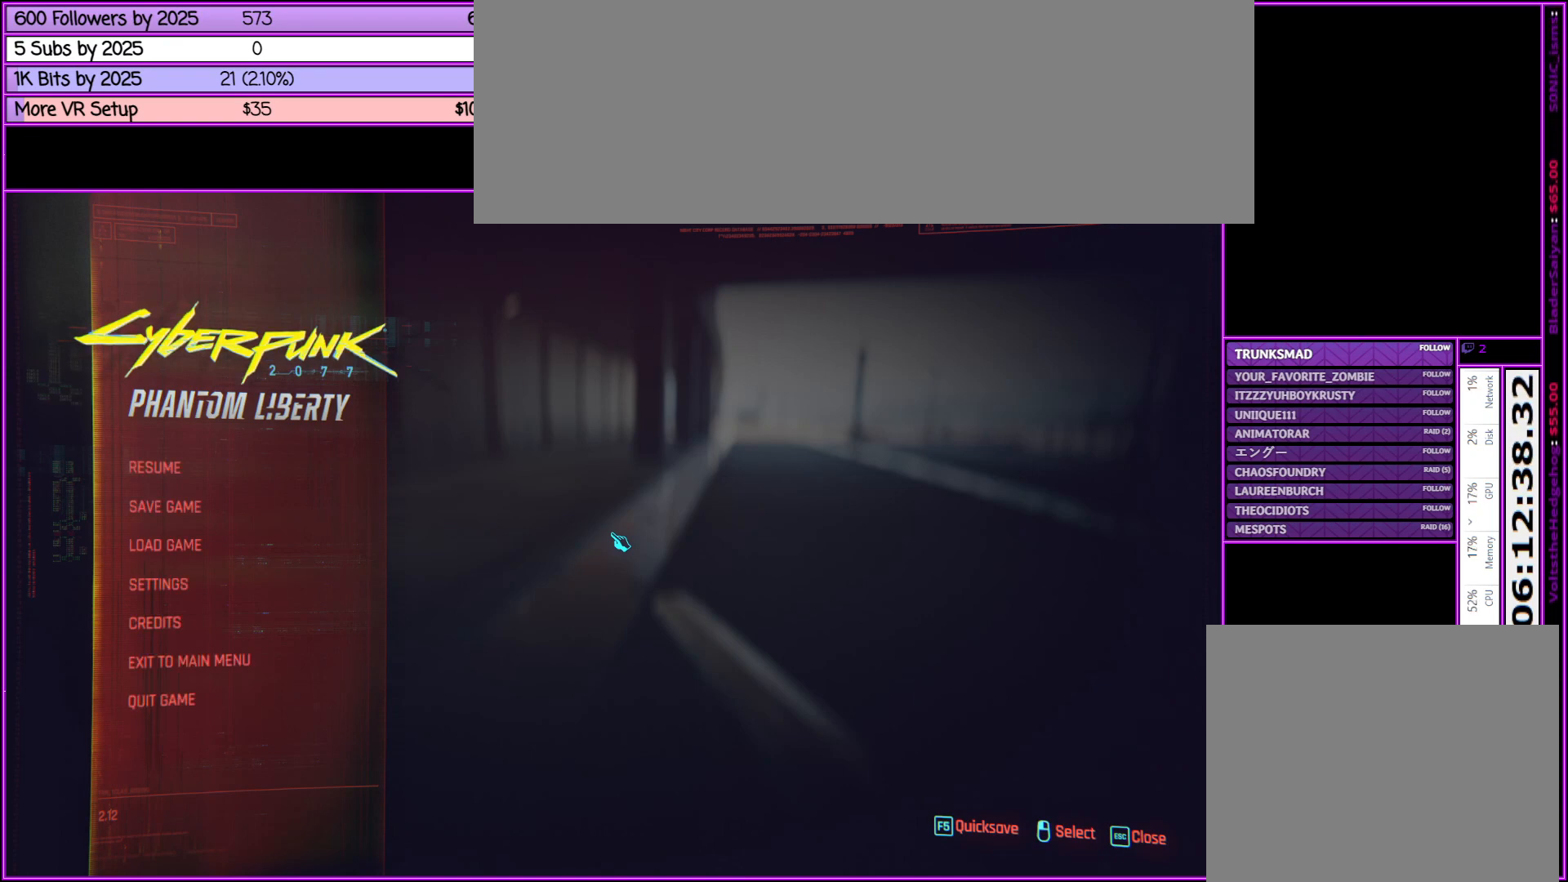
{"keys": ["alt_l"], "mouse": [], "events": []}
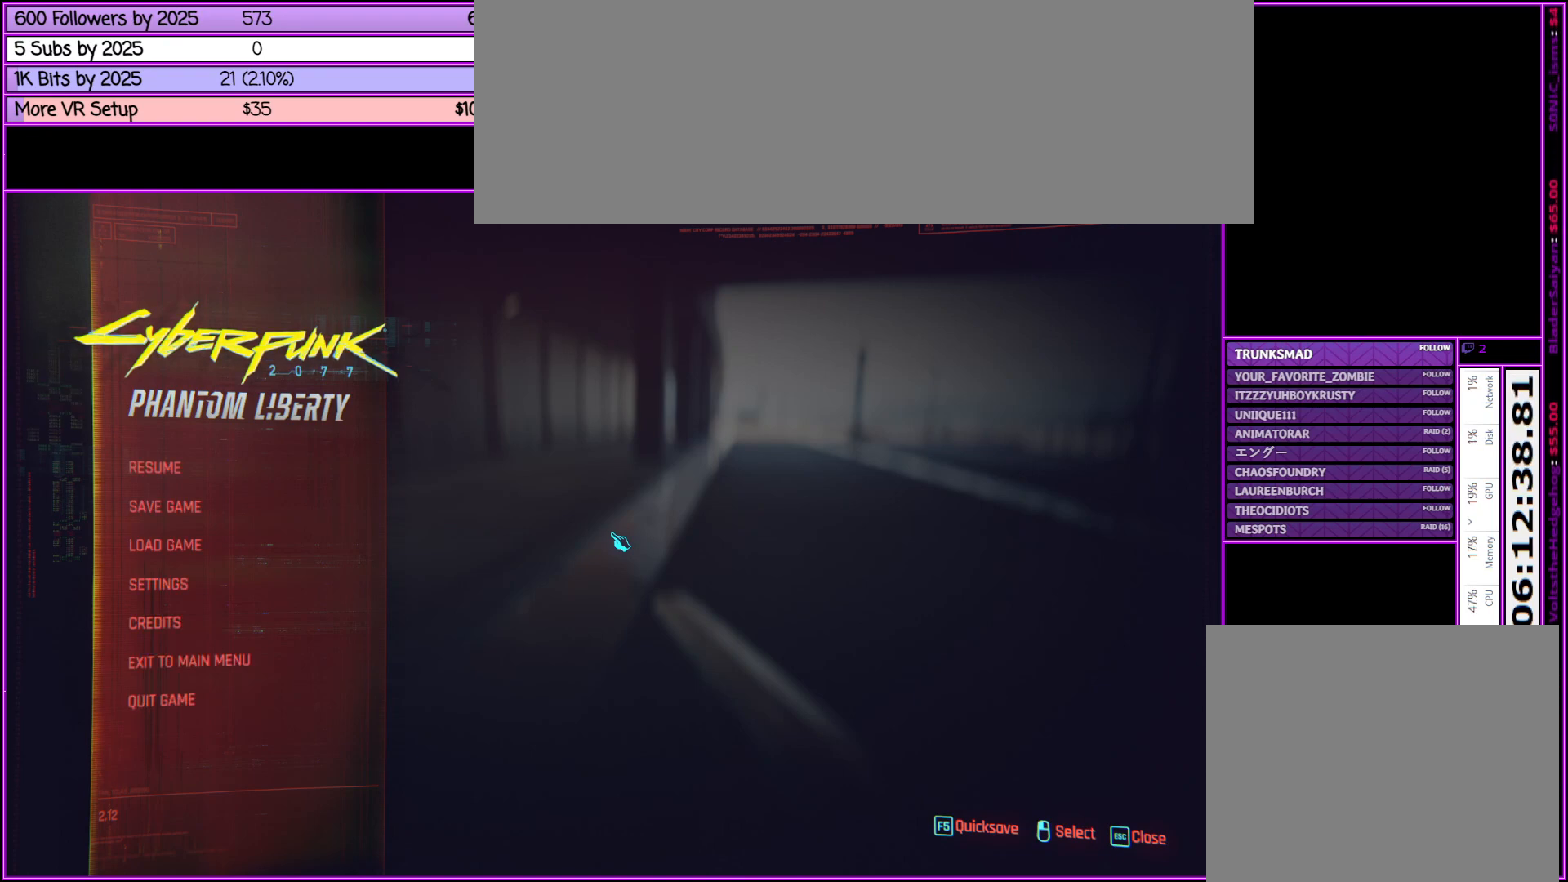
{"keys": [], "mouse": [], "events": [[350, "alt_l", "up"]]}
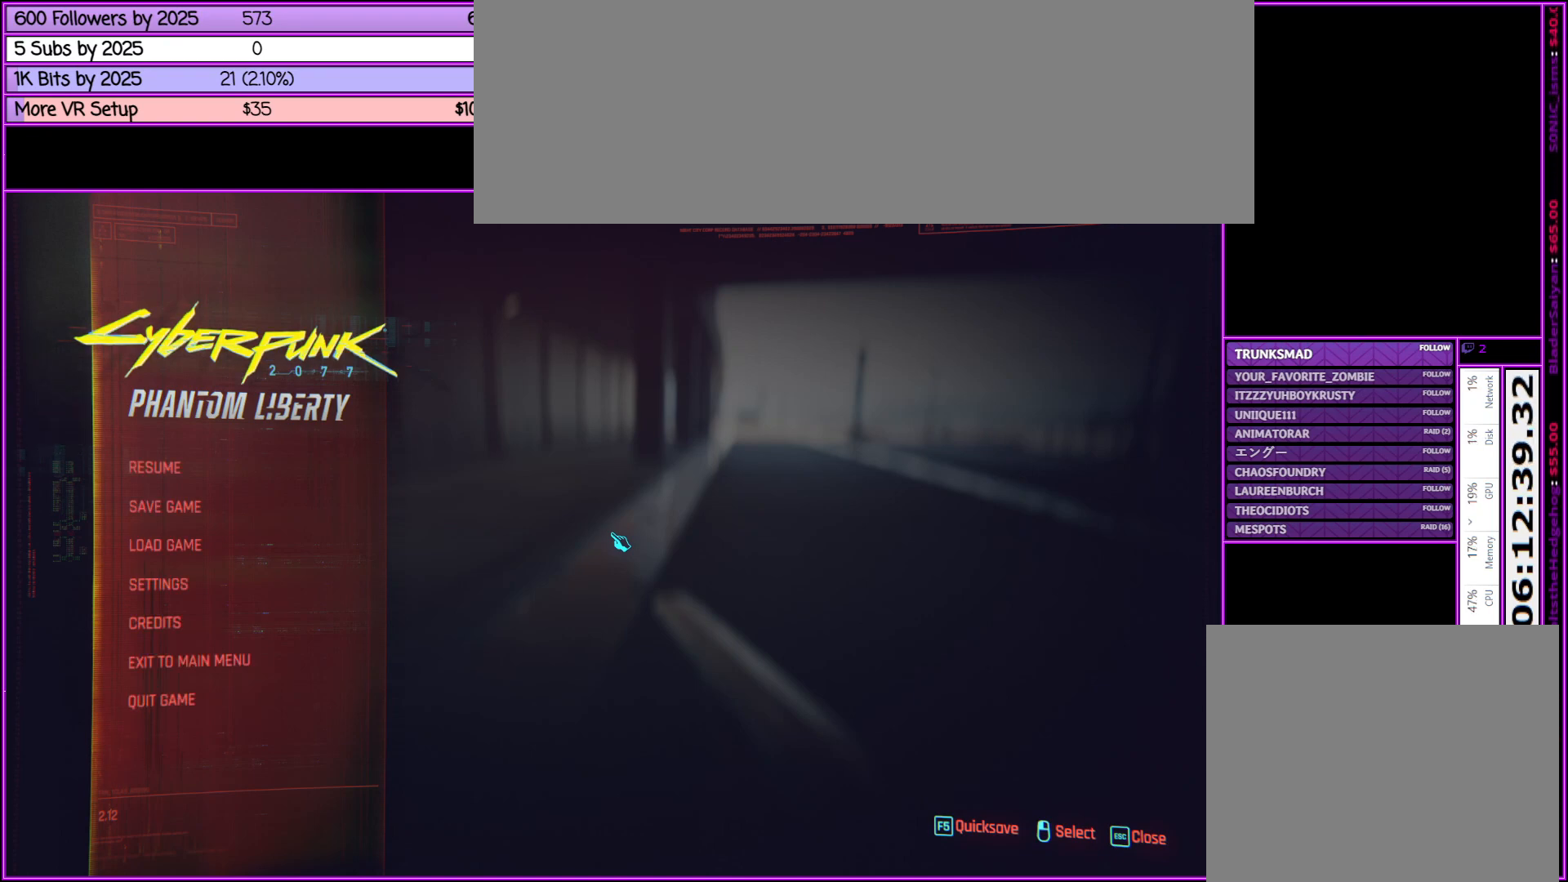
{"keys": ["escape"], "mouse": [], "events": [[400, "escape", "down"]]}
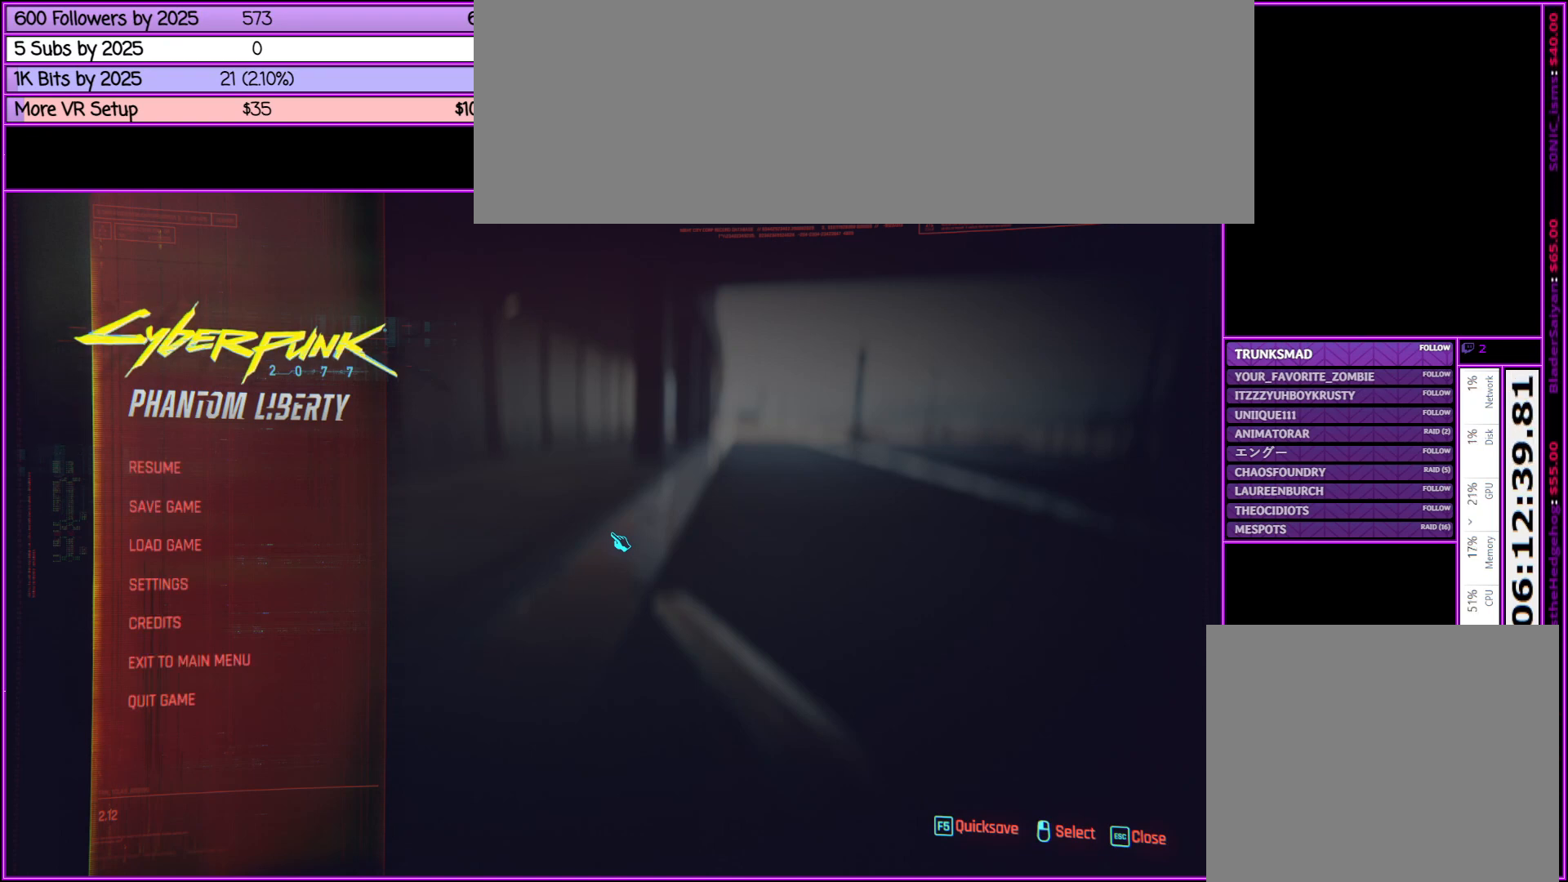
{"keys": [], "mouse": [], "events": [[83, "escape", "up"]]}
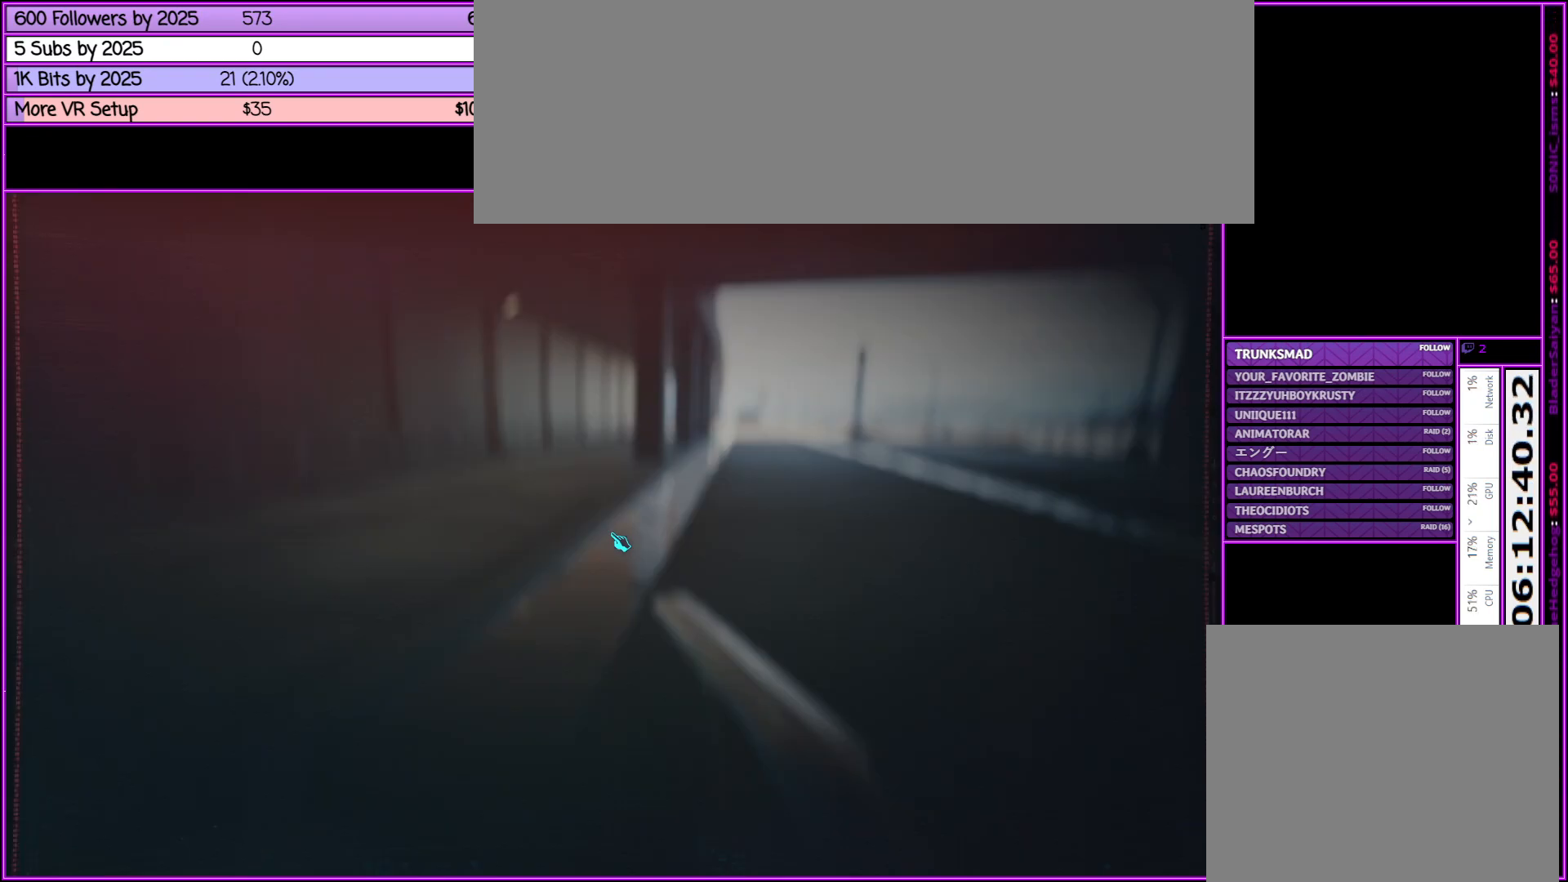
{"keys": [], "mouse": [], "events": [[200, "escape", "down"], [283, "escape", "up"]]}
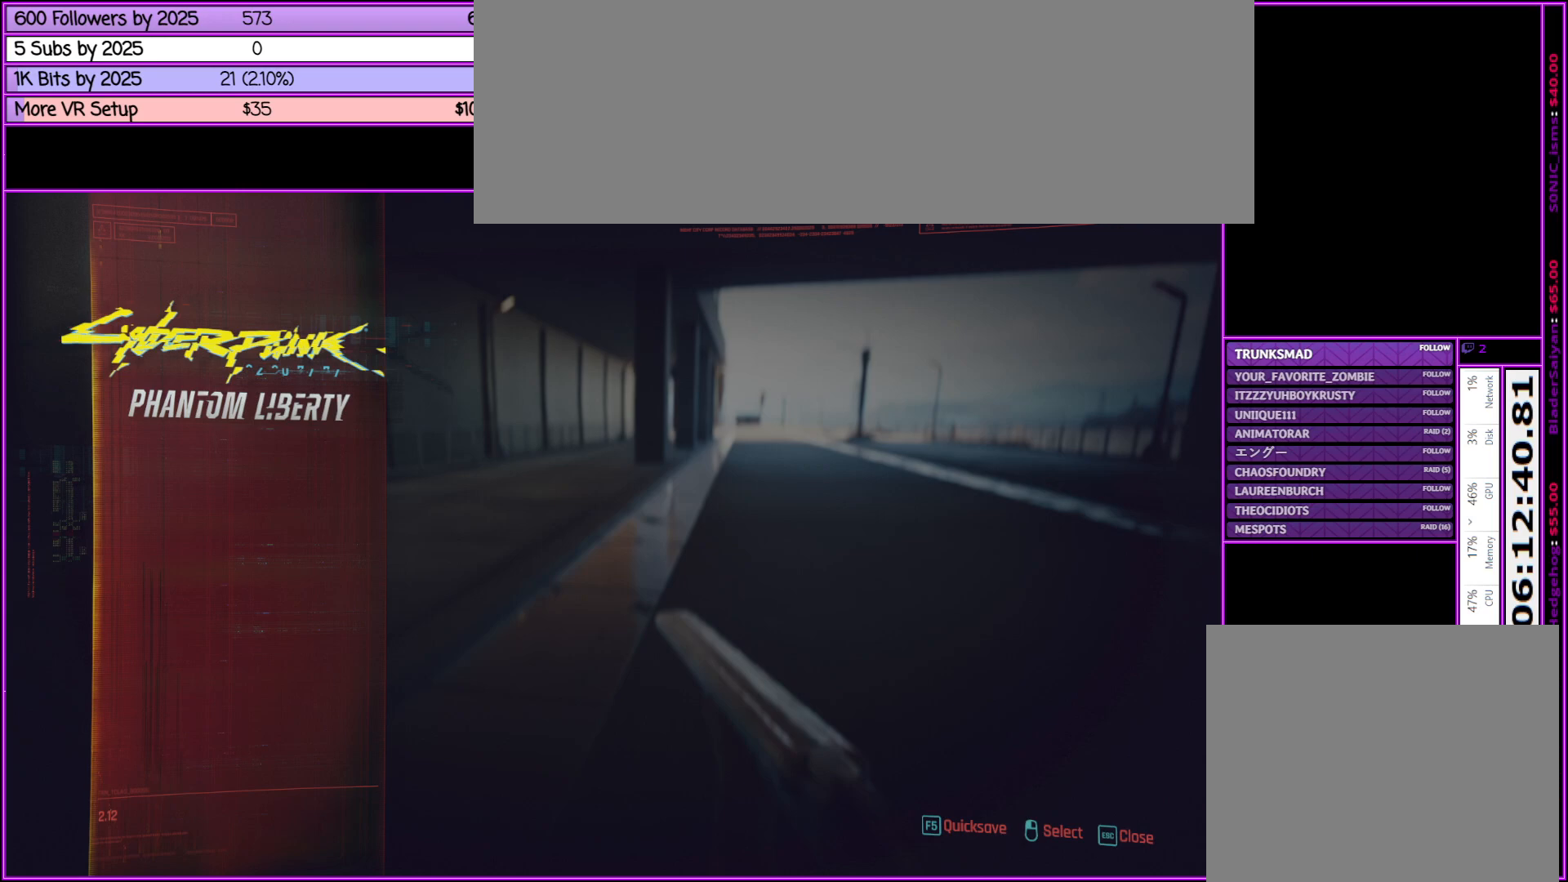
{"keys": [], "mouse": [], "events": [[317, "w", "down"], [500, "w", "up"]]}
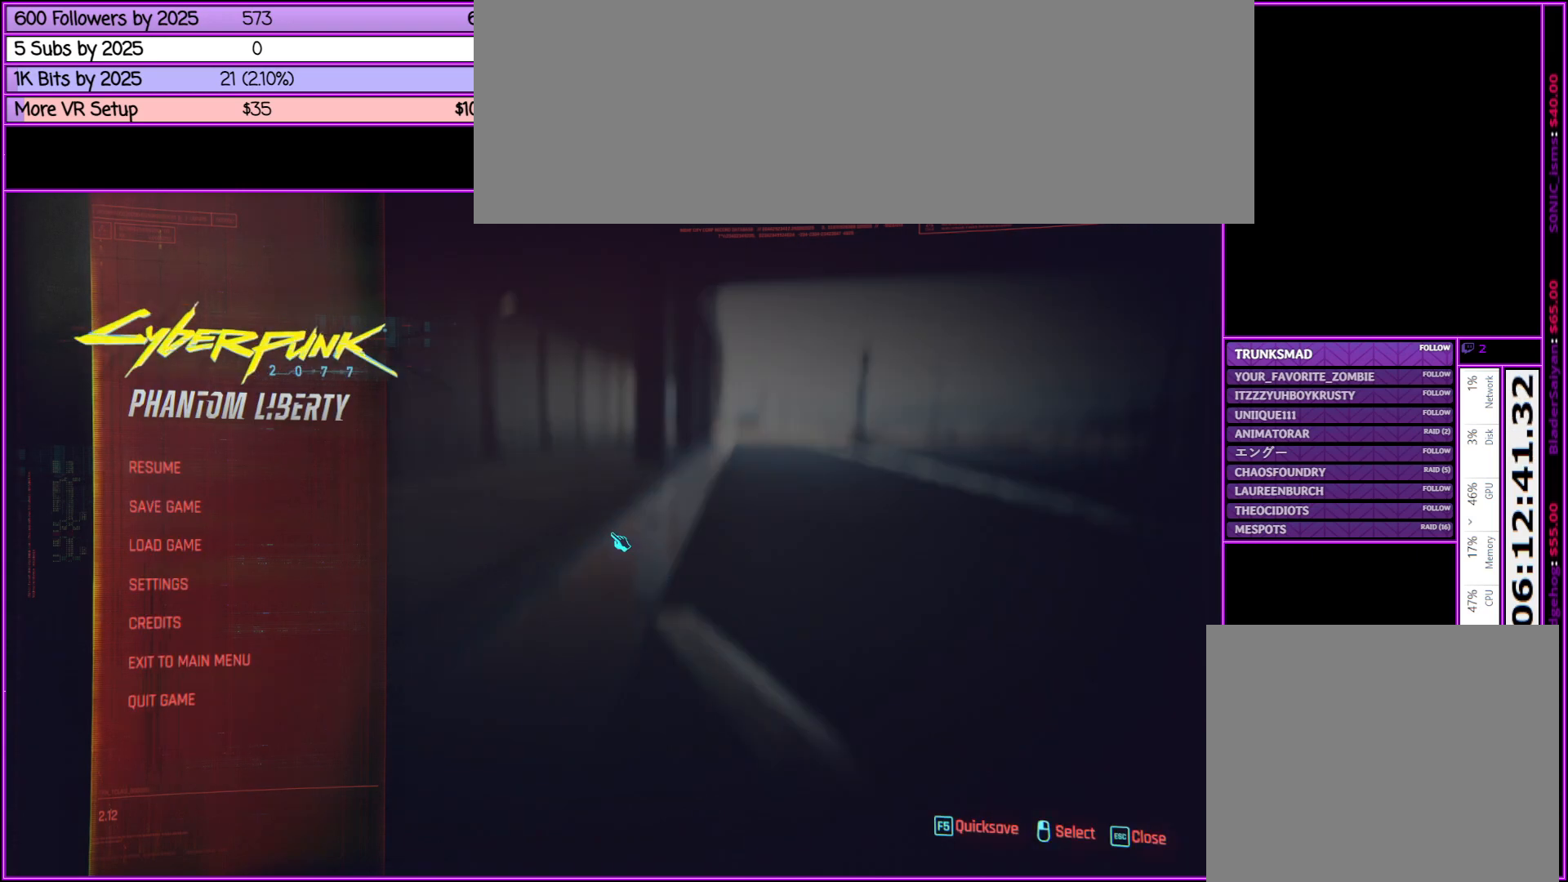
{"keys": ["w"], "mouse": [], "events": [[183, "escape", "down"], [233, "escape", "up"], [467, "w", "down"]]}
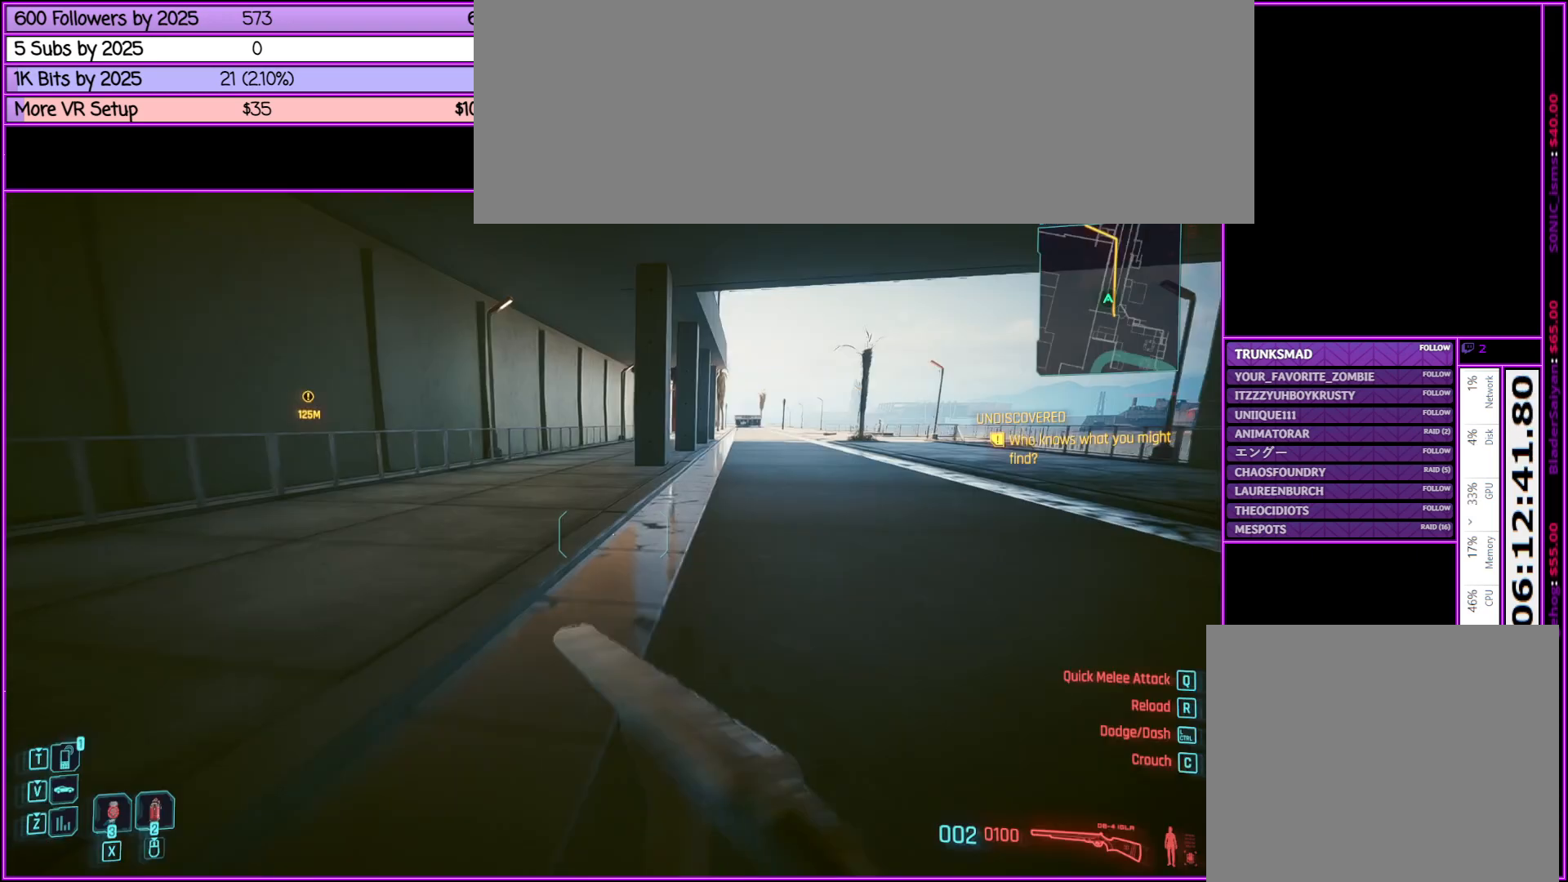
{"keys": ["shift_l", "w"], "mouse": [], "events": [[300, "shift_l", "down"]]}
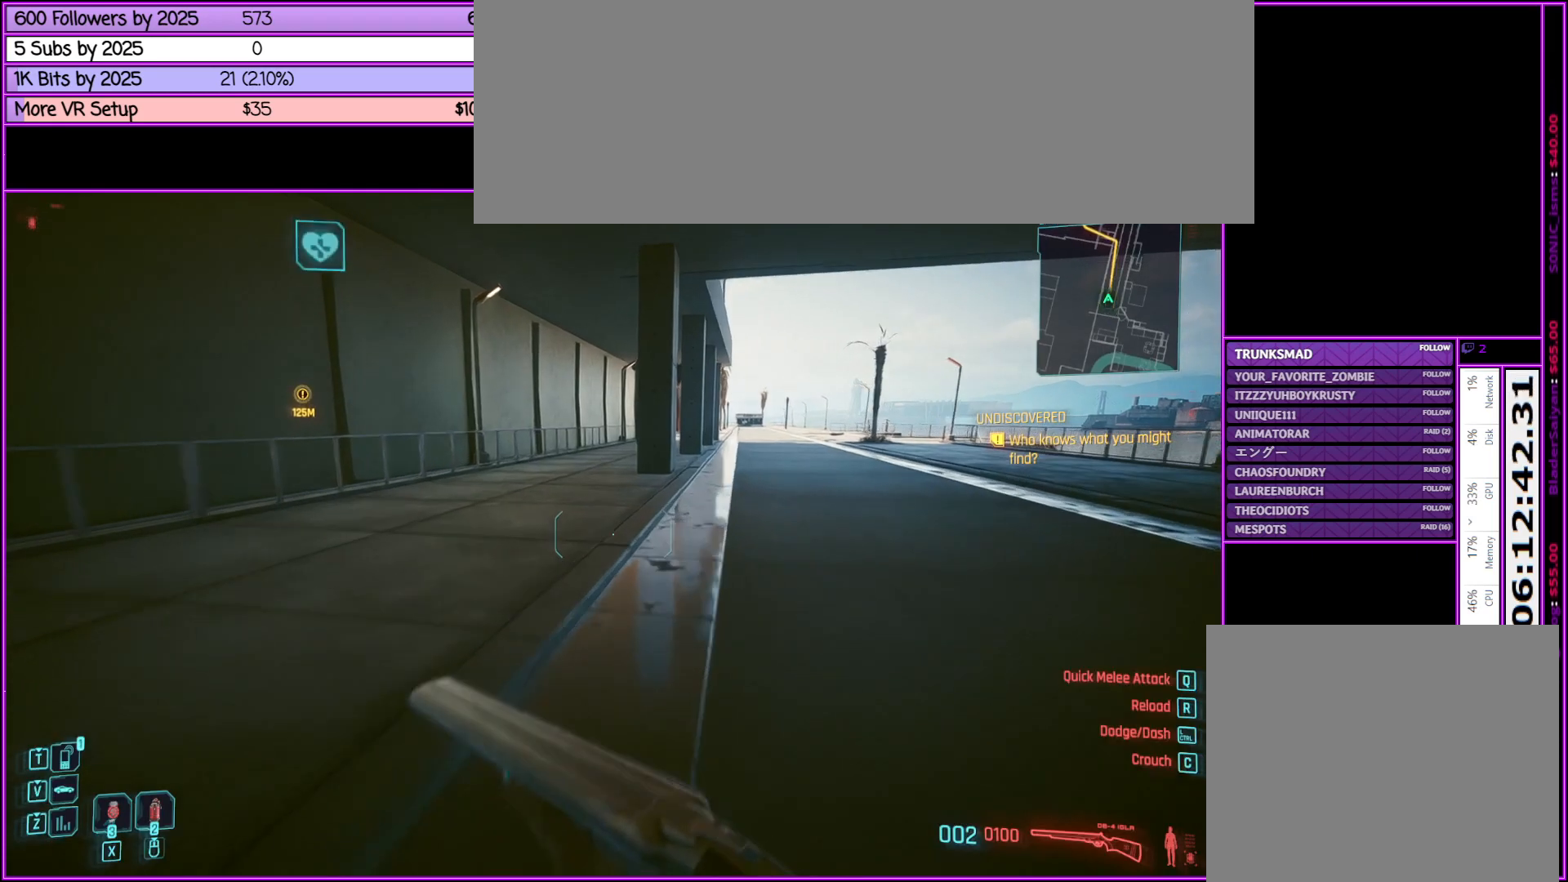
{"keys": [], "mouse": [], "events": [[117, "w", "up"], [167, "shift_l", "up"], [300, "escape", "down"], [400, "escape", "up"]]}
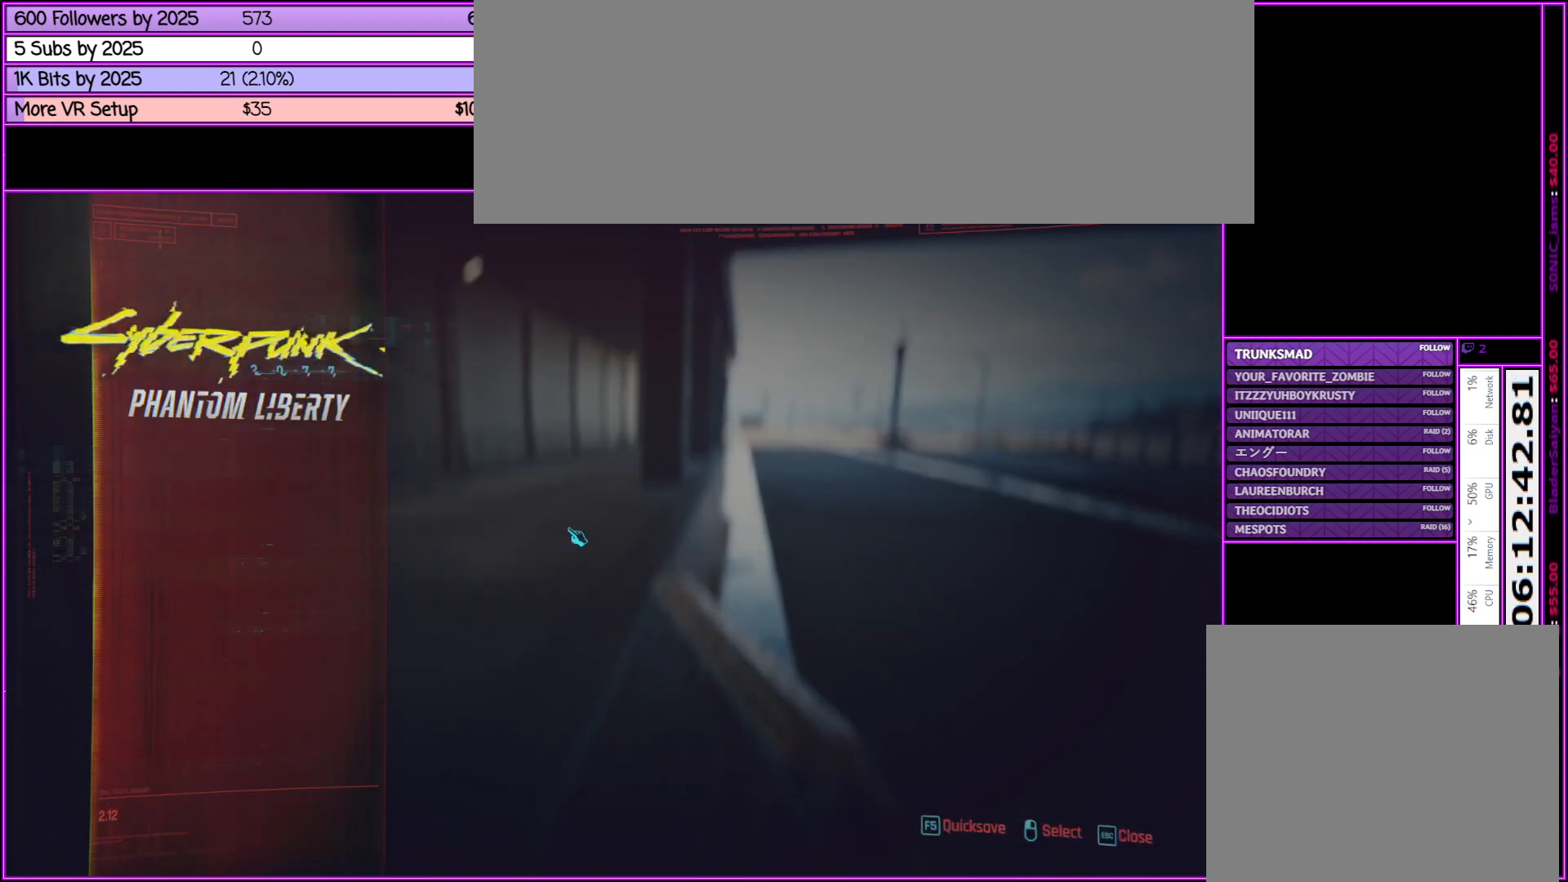
{"keys": [], "mouse": [], "events": []}
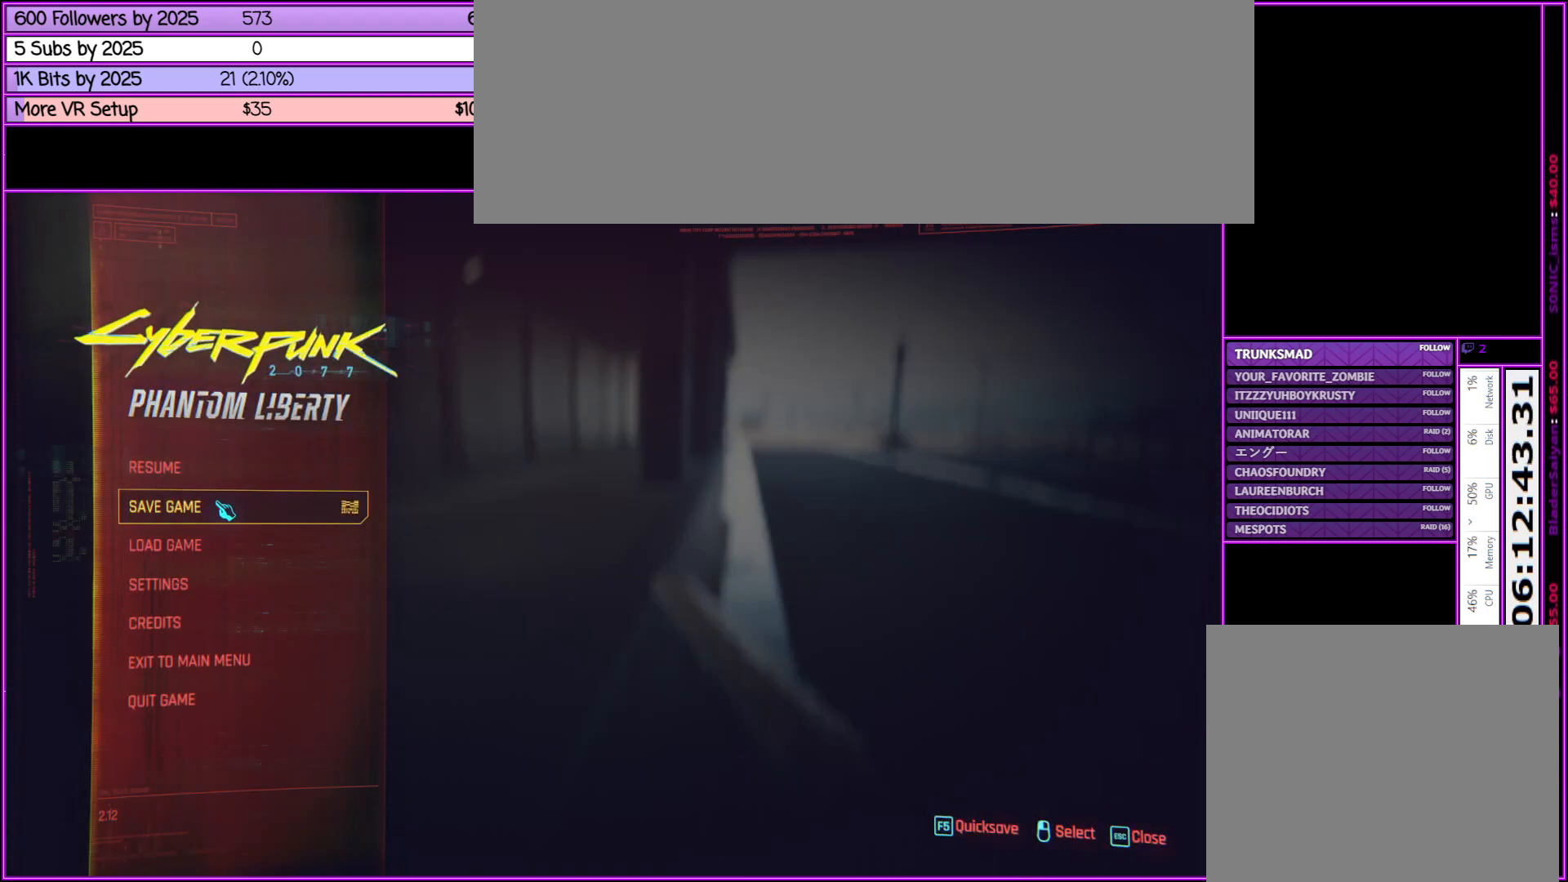
{"keys": [], "mouse": [], "events": [[100, "mouse_left", "down"], [200, "mouse_left", "up"]]}
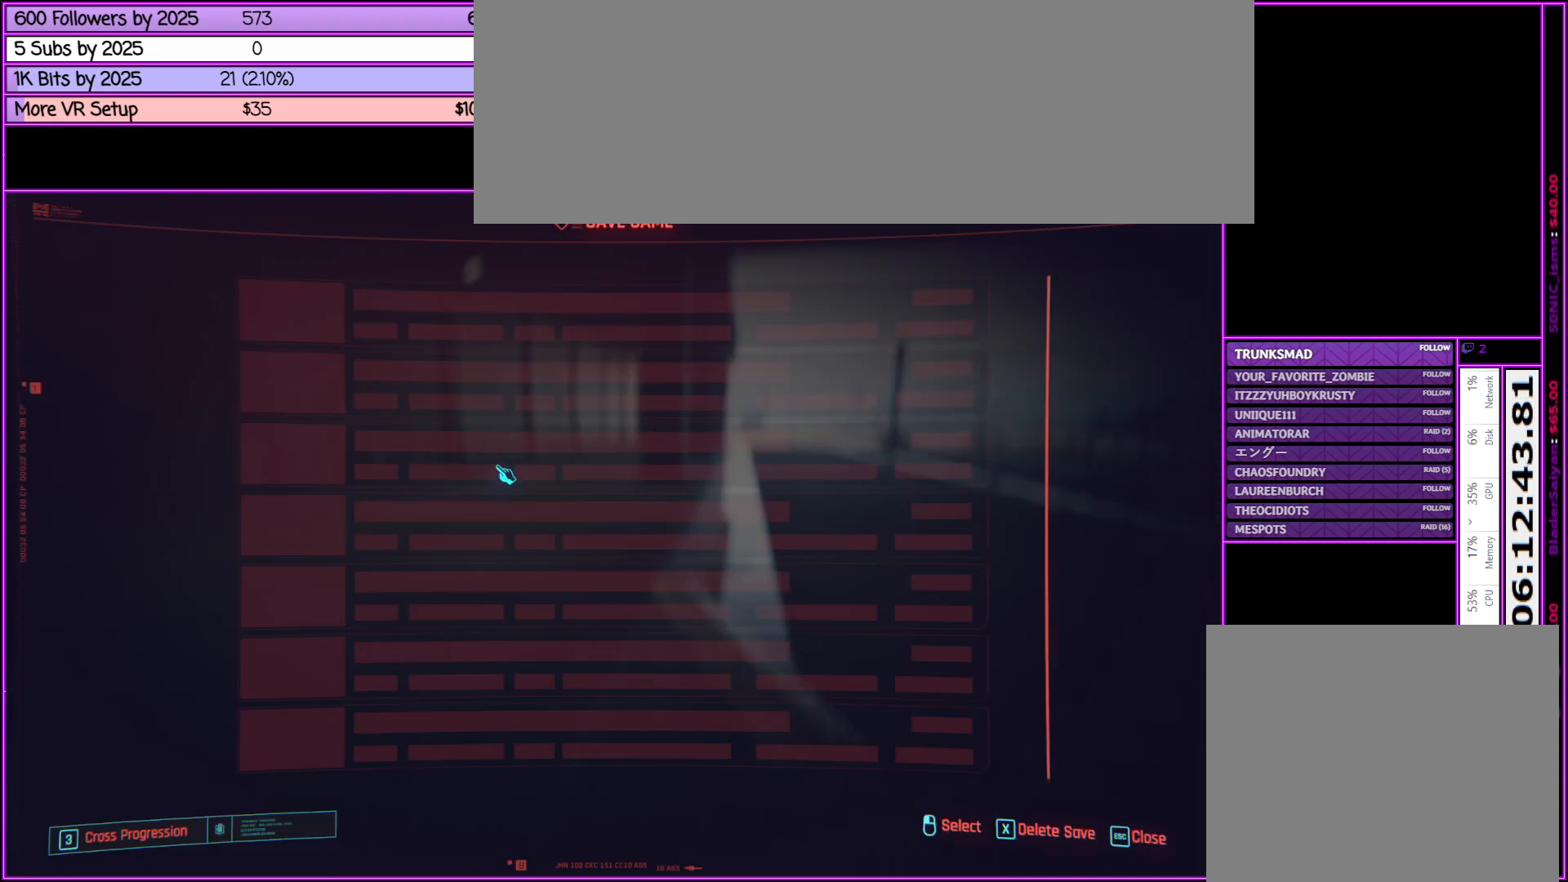
{"keys": [], "mouse": ["left"], "events": [[500, "mouse_left", "down"]]}
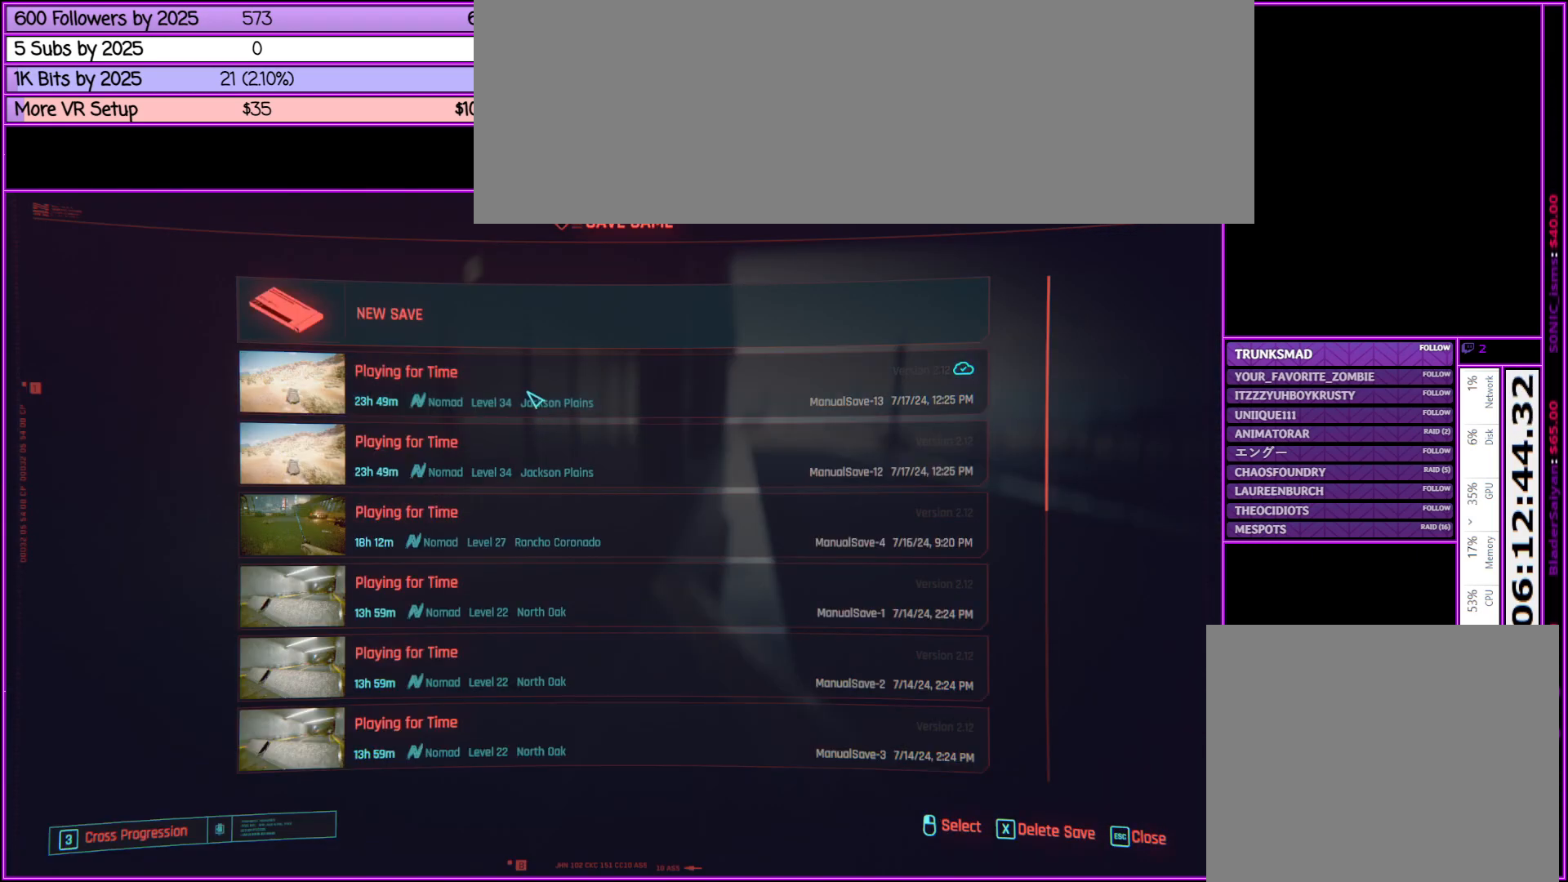
{"keys": [], "mouse": [], "events": [[33, "mouse_left", "up"]]}
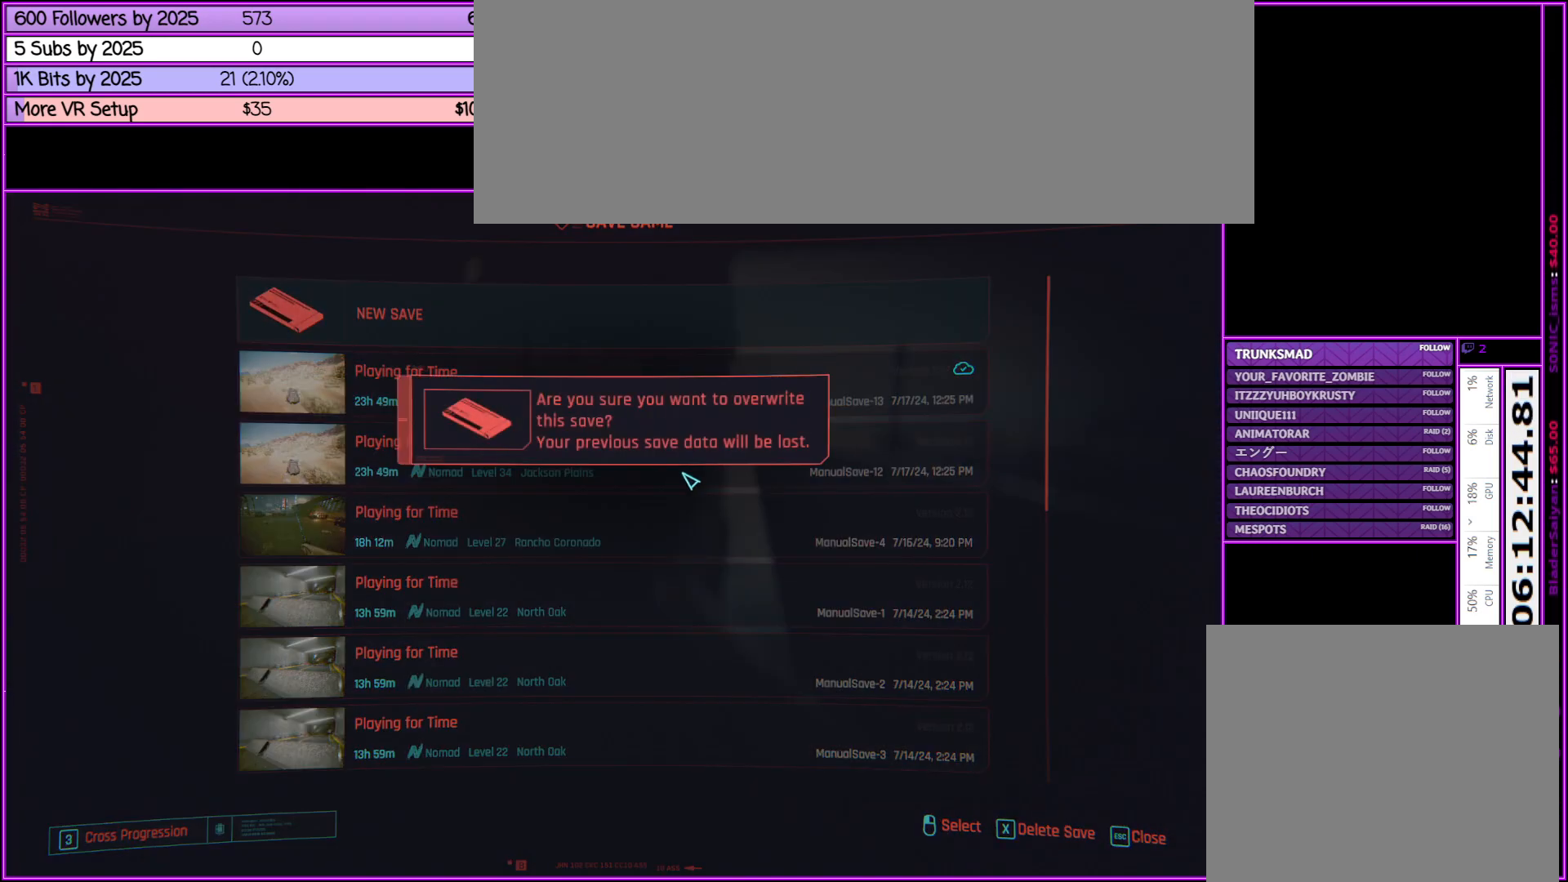
{"keys": [], "mouse": ["left"], "events": [[433, "mouse_left", "down"]]}
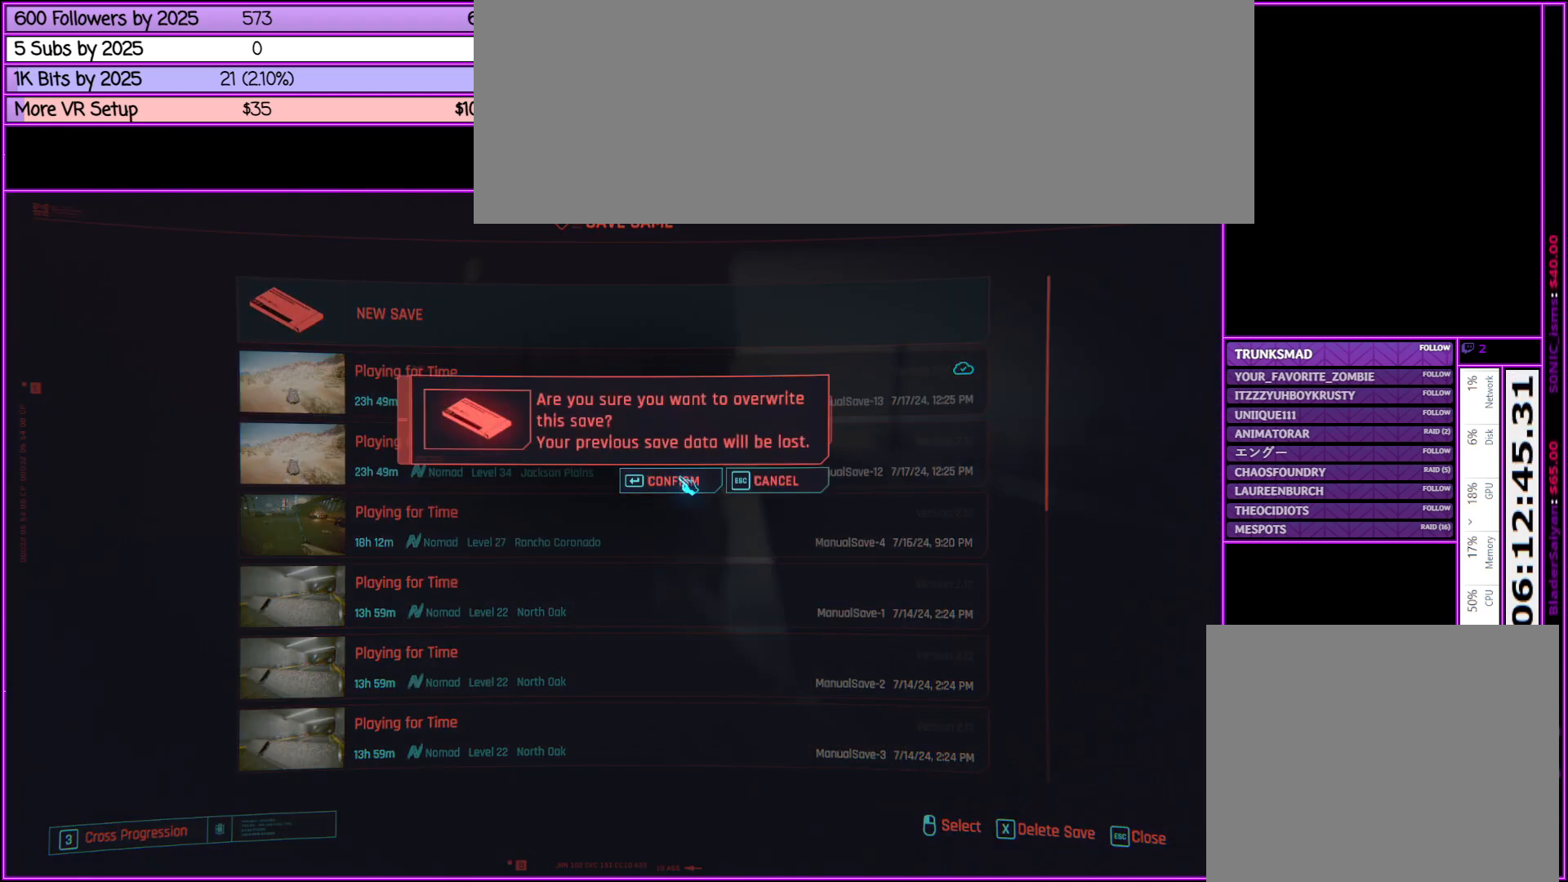
{"keys": [], "mouse": [], "events": [[33, "mouse_left", "up"]]}